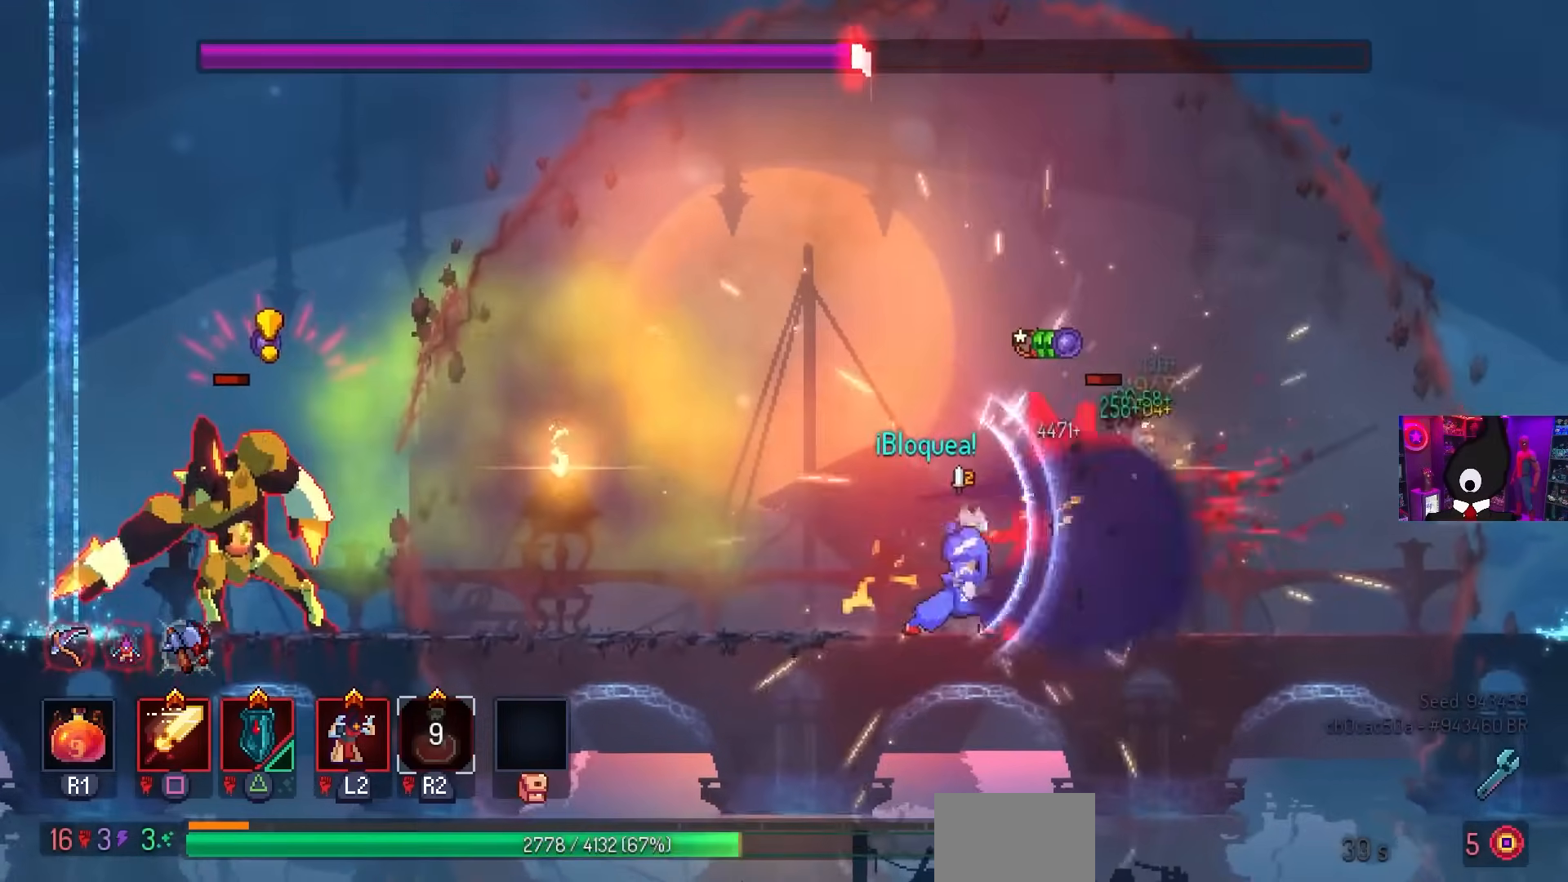
Gameplay with a controller (PlayStation layout); each line is a JSON object with the inputs held at the frame after it. "events" lists button and stick changes between this image and that frame as [ms after this image, input, new state], when the widget could be followed in between.
{"buttons": [], "left_stick": "center", "right_stick": "center", "events": [[300, "CROSS", "down"], [367, "DPAD_LEFT", "down"], [383, "CROSS", "up"], [450, "CROSS", "down"], [450, "DPAD_LEFT", "up"], [500, "CROSS", "up"]]}
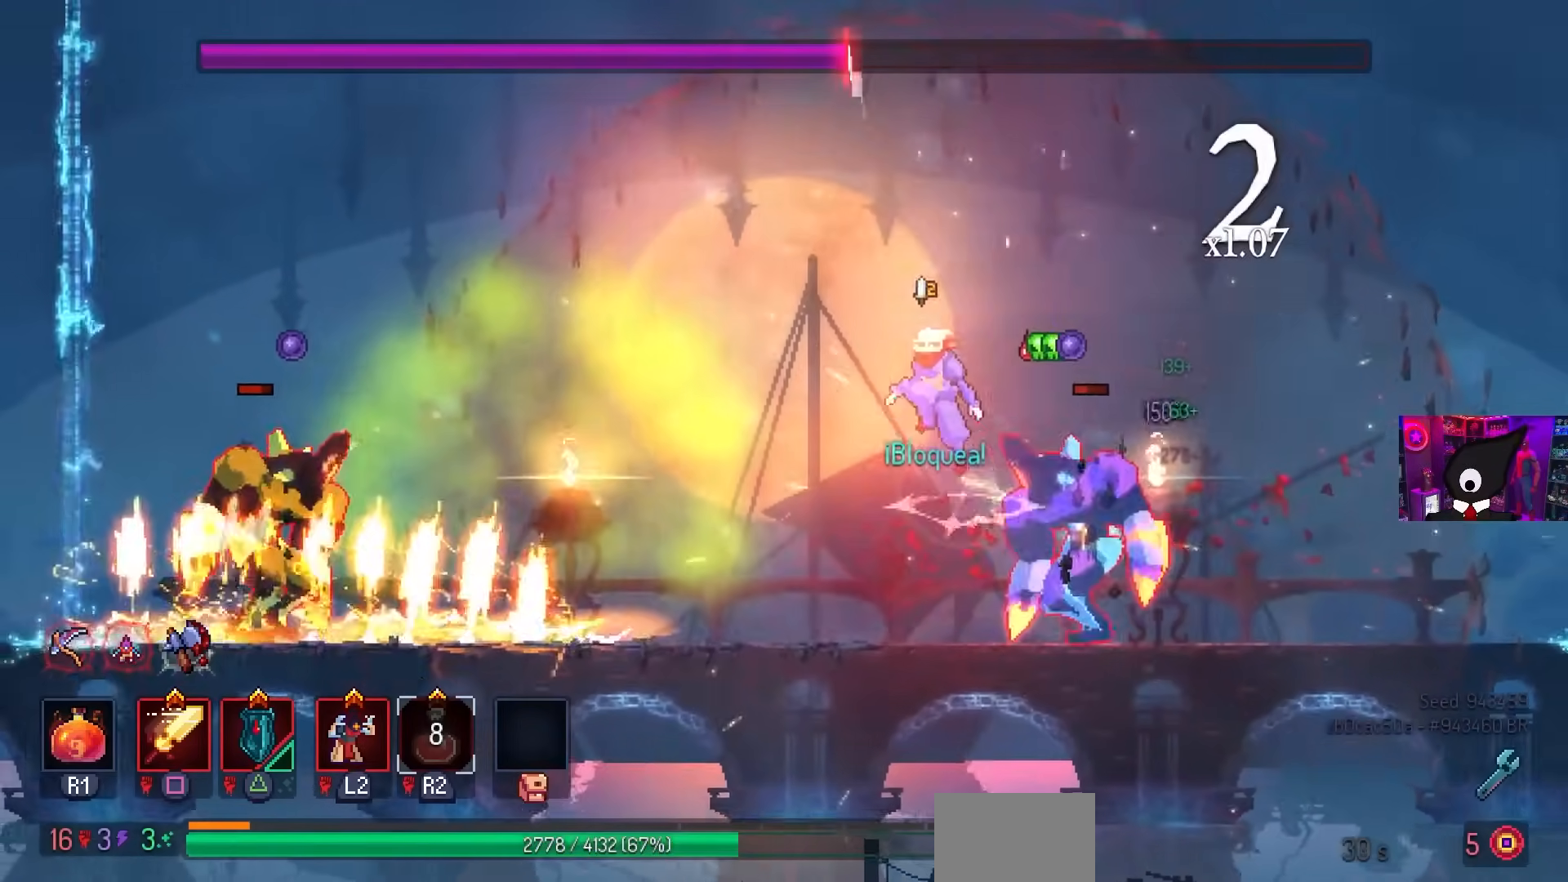
{"buttons": [], "left_stick": "center", "right_stick": "center", "events": [[100, "DPAD_RIGHT", "down"], [200, "DPAD_RIGHT", "up"], [200, "SQUARE", "down"], [333, "SQUARE", "up"]]}
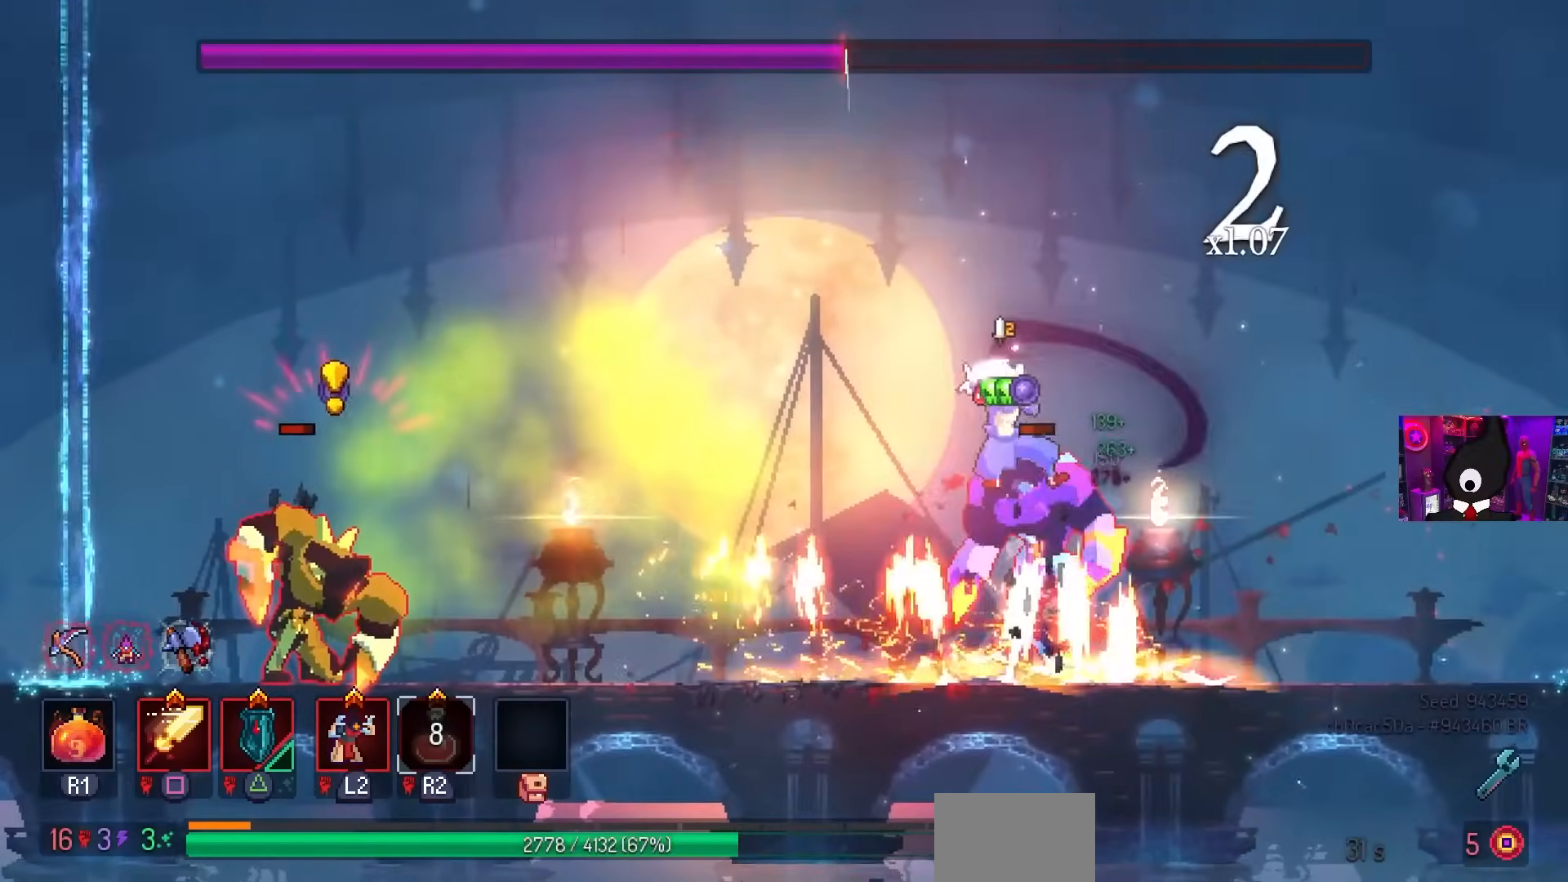
{"buttons": ["TRIANGLE", "DPAD_LEFT"], "left_stick": "center", "right_stick": "center", "events": [[233, "DPAD_LEFT", "down"], [317, "DPAD_LEFT", "up"], [333, "CROSS", "down"], [383, "DPAD_LEFT", "down"], [433, "CIRCLE", "down"], [450, "CROSS", "up"], [450, "TRIANGLE", "down"], [500, "CIRCLE", "up"]]}
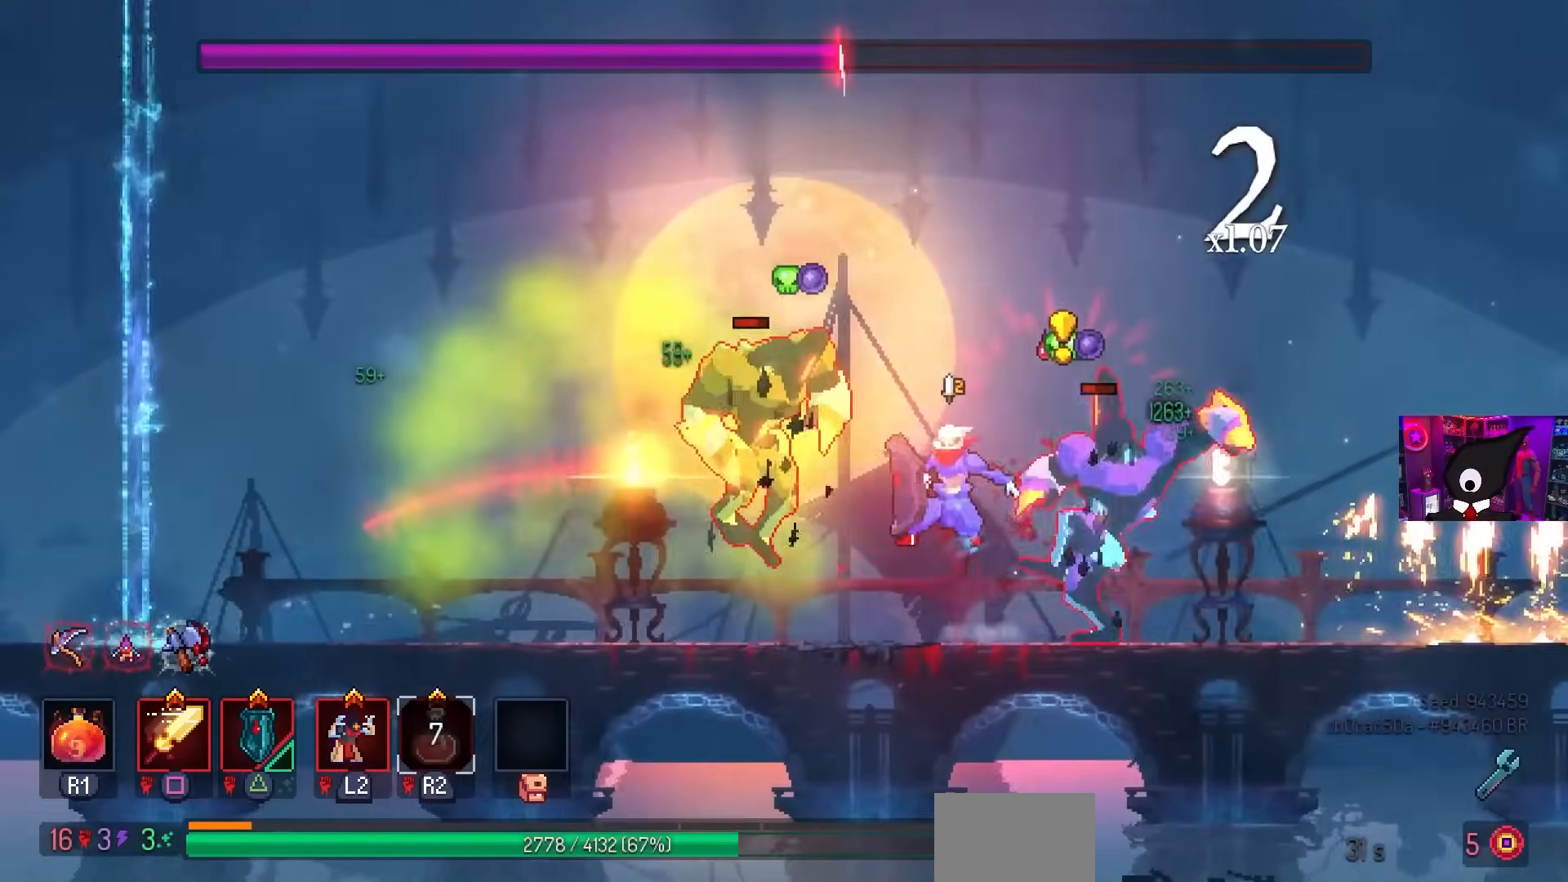
{"buttons": ["SQUARE"], "left_stick": "center", "right_stick": "center", "events": [[67, "TRIANGLE", "up"], [200, "CIRCLE", "down"], [333, "CIRCLE", "up"], [417, "DPAD_LEFT", "up"], [500, "SQUARE", "down"]]}
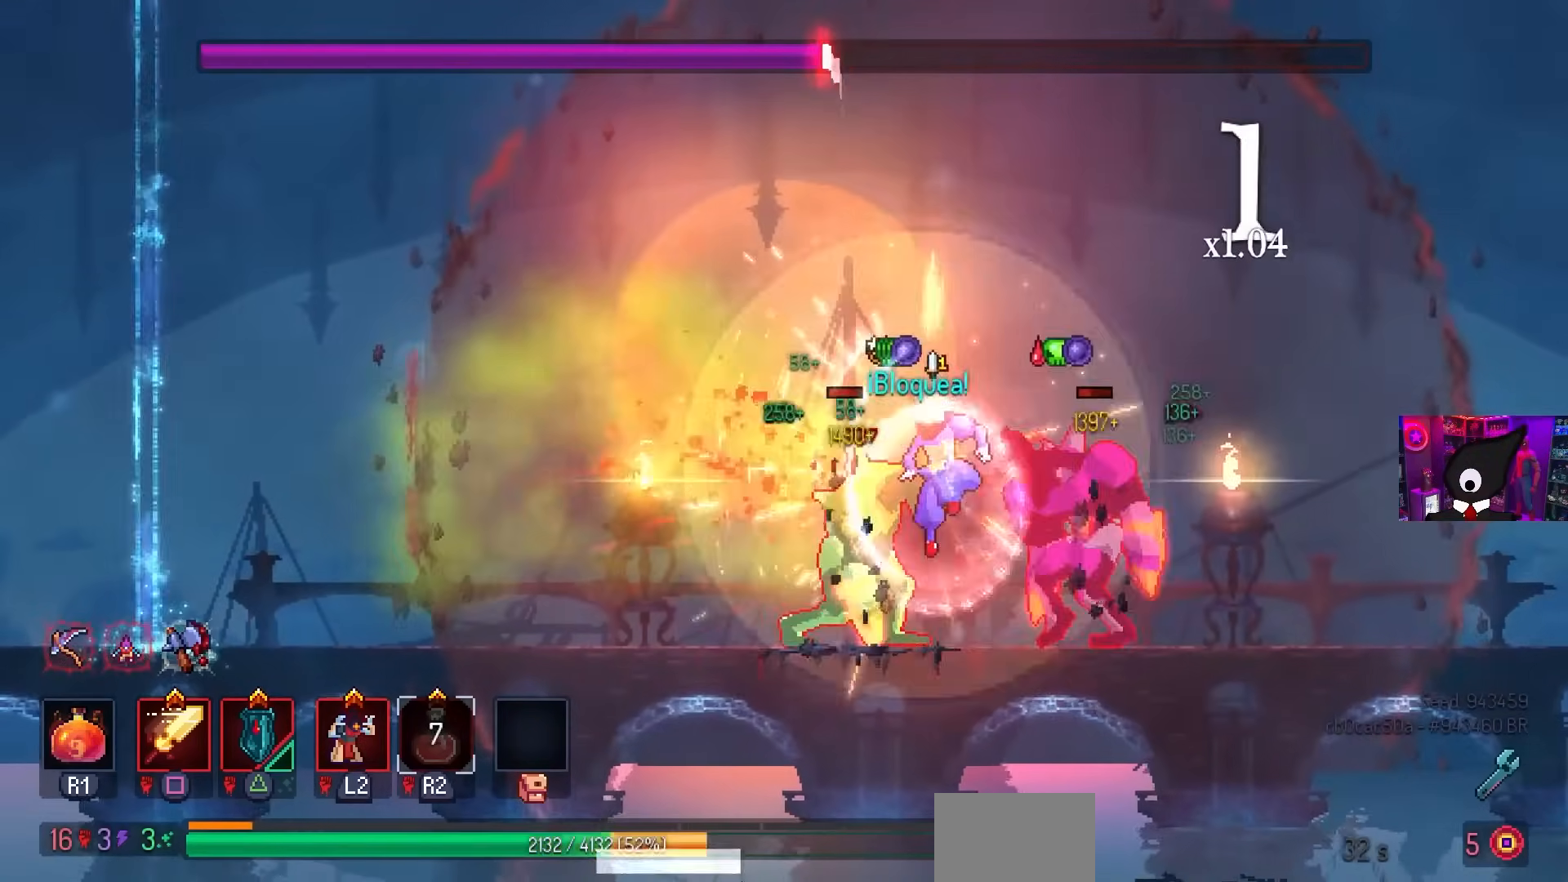
{"buttons": ["CIRCLE", "DPAD_RIGHT"], "left_stick": "center", "right_stick": "center", "events": [[33, "DPAD_RIGHT", "down"], [133, "DPAD_RIGHT", "up"], [250, "SQUARE", "up"], [400, "DPAD_RIGHT", "down"], [450, "CIRCLE", "down"]]}
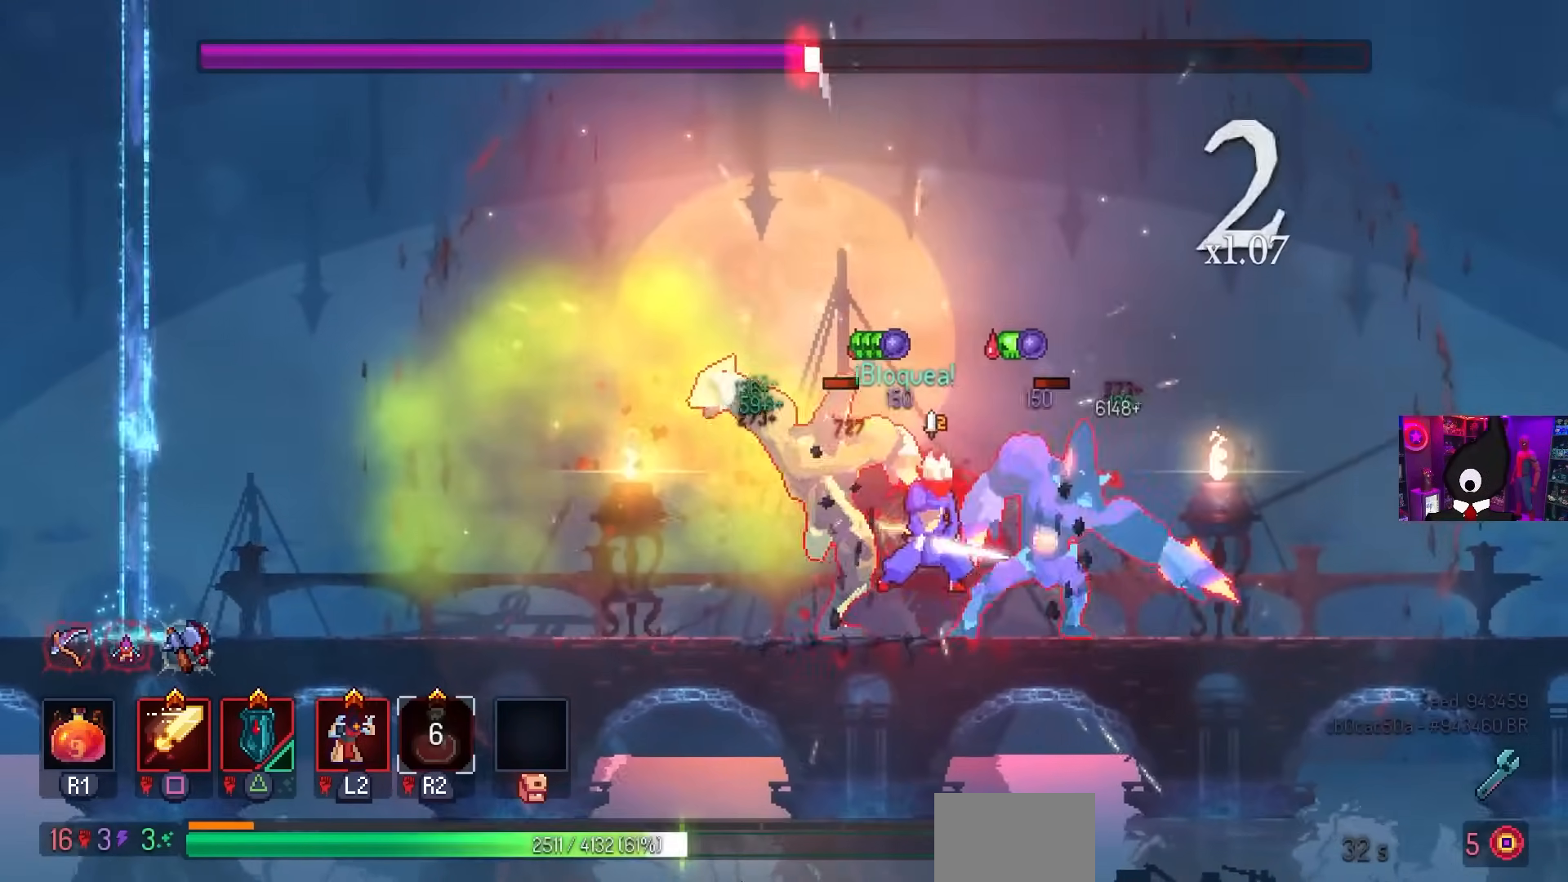
{"buttons": ["CROSS", "DPAD_LEFT"], "left_stick": "center", "right_stick": "center", "events": [[50, "CIRCLE", "up"], [250, "CROSS", "down"], [333, "CROSS", "up"], [483, "DPAD_RIGHT", "up"], [500, "CROSS", "down"], [500, "DPAD_LEFT", "down"]]}
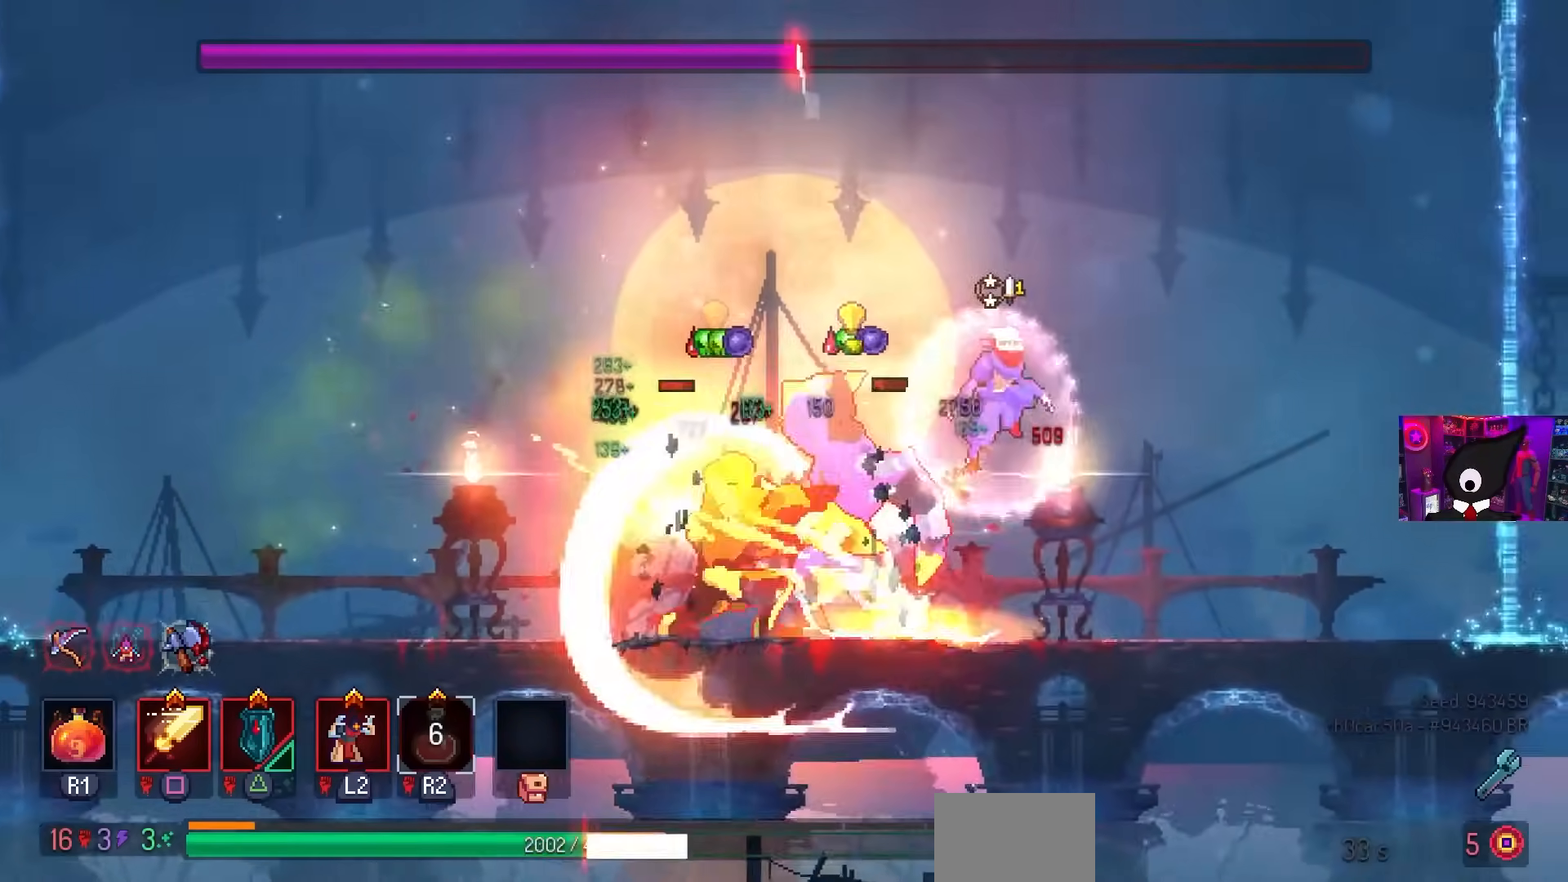
{"buttons": ["SQUARE"], "left_stick": "center", "right_stick": "center", "events": [[83, "SQUARE", "down"], [133, "CROSS", "up"], [167, "DPAD_LEFT", "up"], [167, "SQUARE", "up"], [317, "DPAD_LEFT", "down"], [317, "SQUARE", "down"], [417, "DPAD_LEFT", "up"]]}
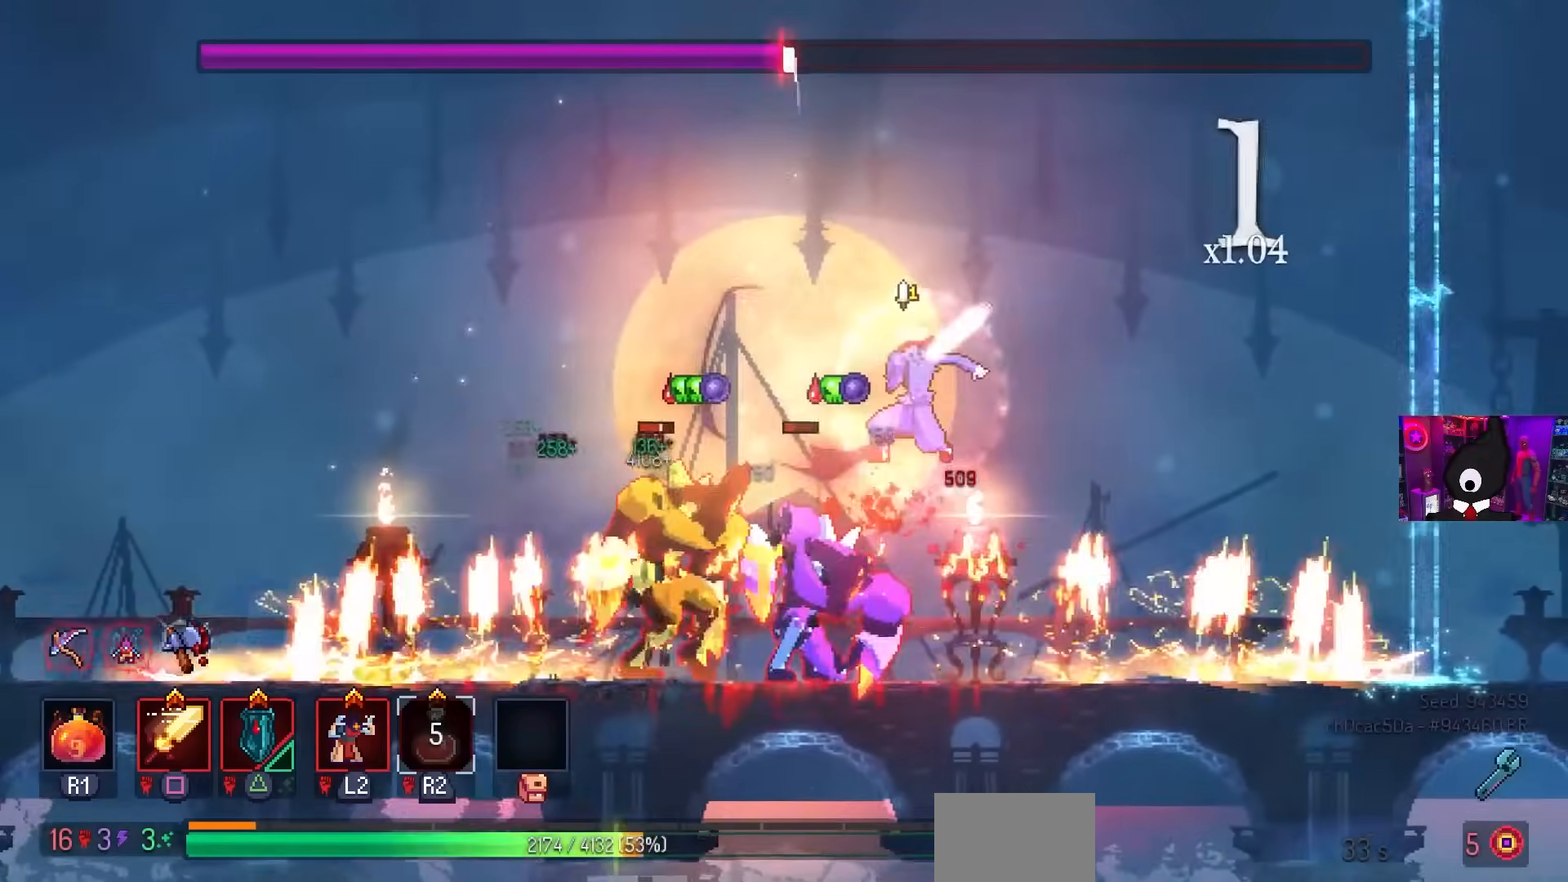
{"buttons": ["TRIANGLE"], "left_stick": "center", "right_stick": "center", "events": [[250, "SQUARE", "up"], [417, "TRIANGLE", "down"]]}
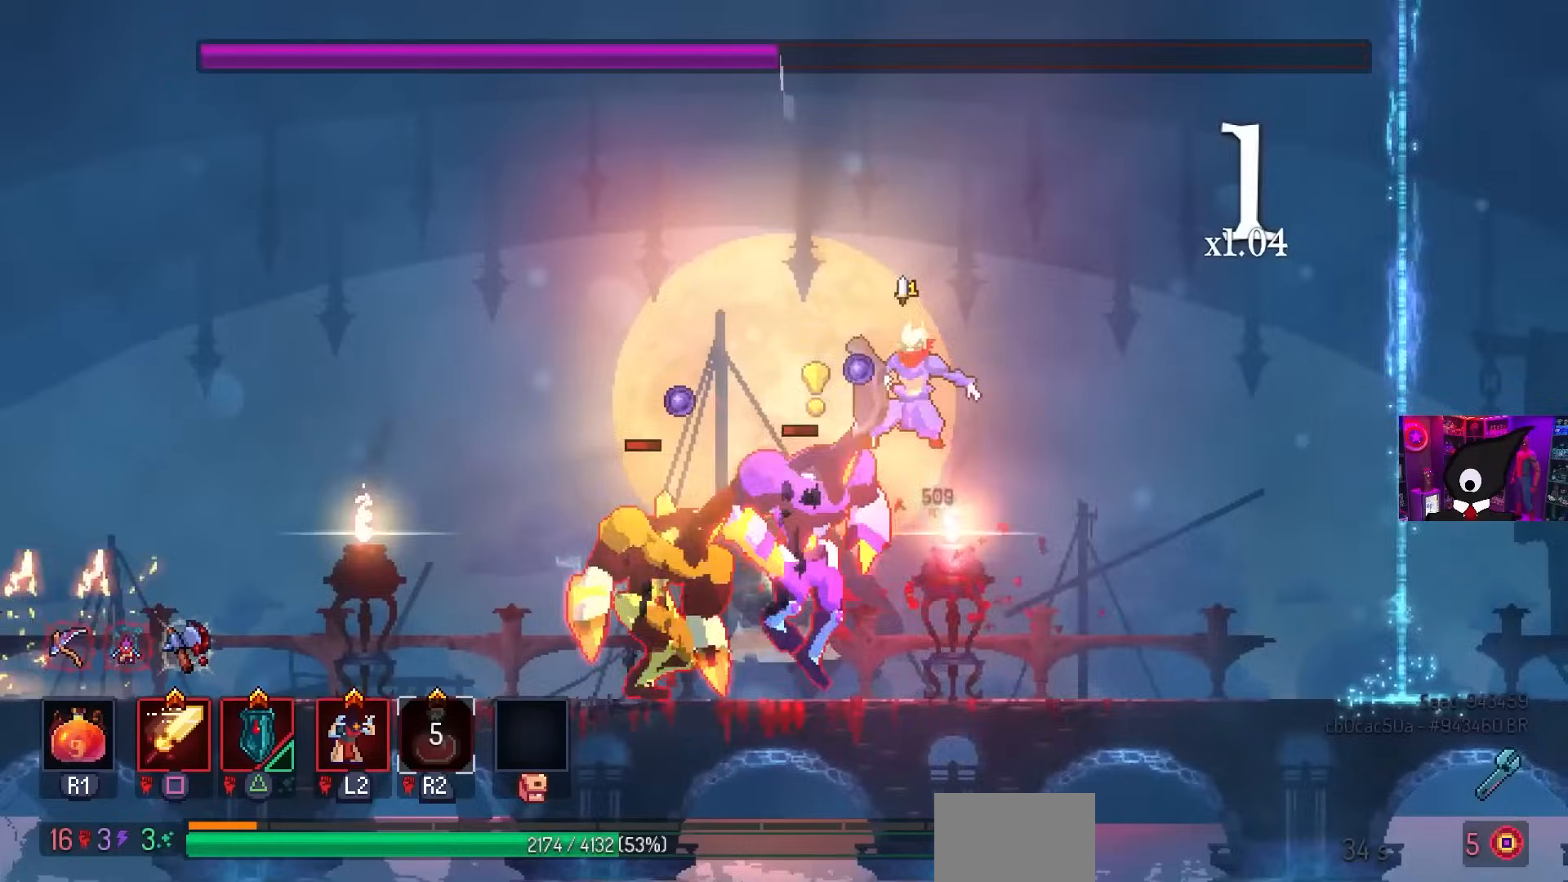
{"buttons": ["DPAD_LEFT"], "left_stick": "center", "right_stick": "center", "events": [[50, "TRIANGLE", "up"], [183, "SQUARE", "down"], [450, "SQUARE", "up"], [500, "DPAD_LEFT", "down"]]}
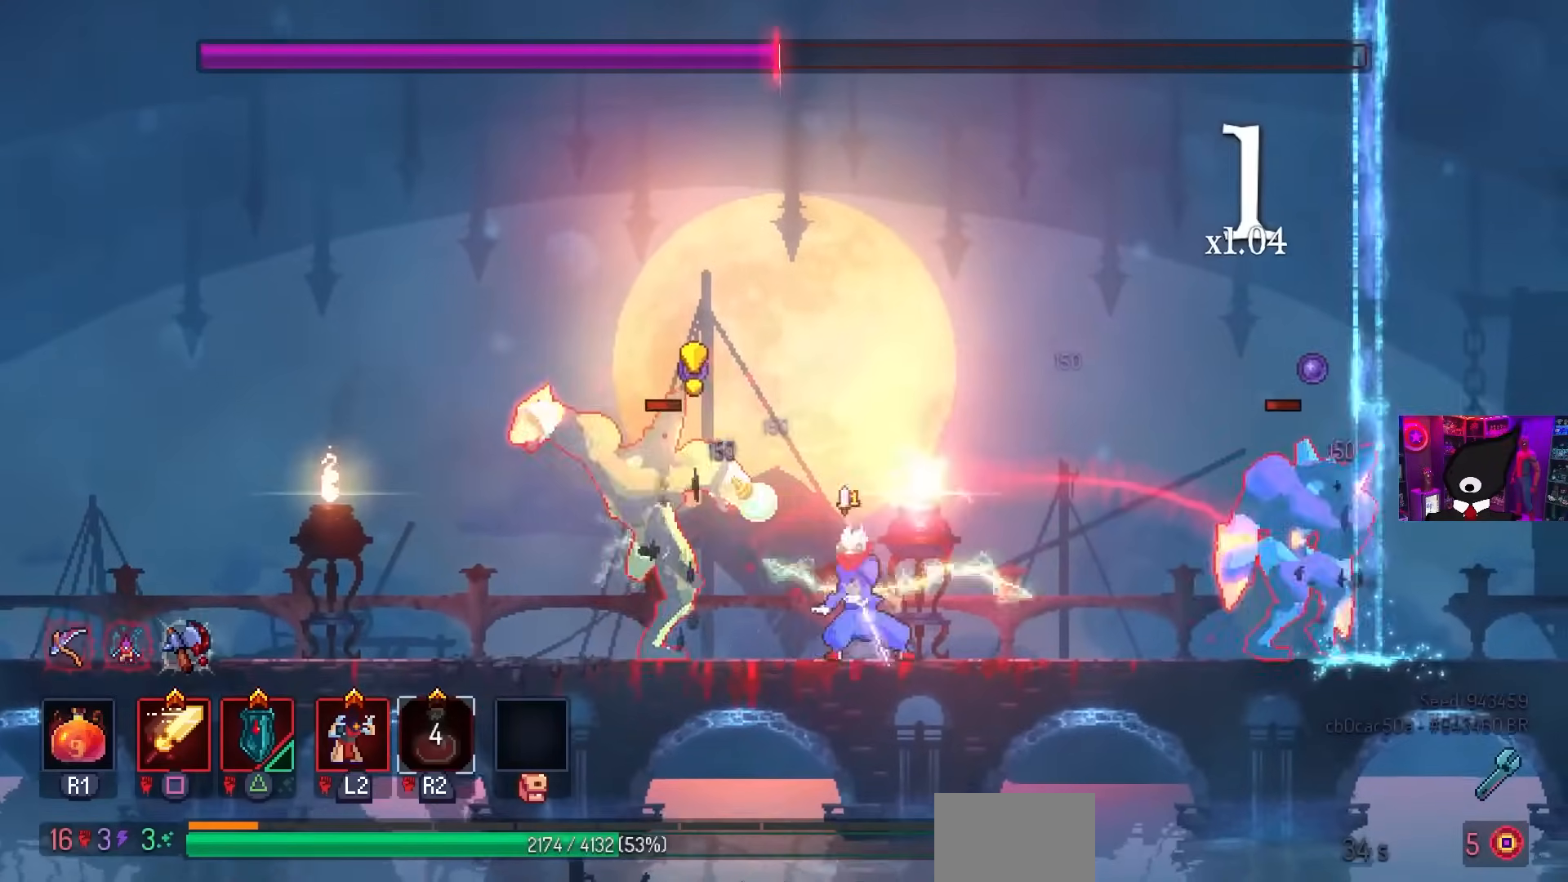
{"buttons": ["SQUARE", "DPAD_RIGHT"], "left_stick": "center", "right_stick": "center", "events": [[33, "CIRCLE", "down"], [150, "CIRCLE", "up"], [333, "DPAD_LEFT", "up"], [400, "CROSS", "down"], [433, "DPAD_RIGHT", "down"], [450, "SQUARE", "down"], [500, "CROSS", "up"]]}
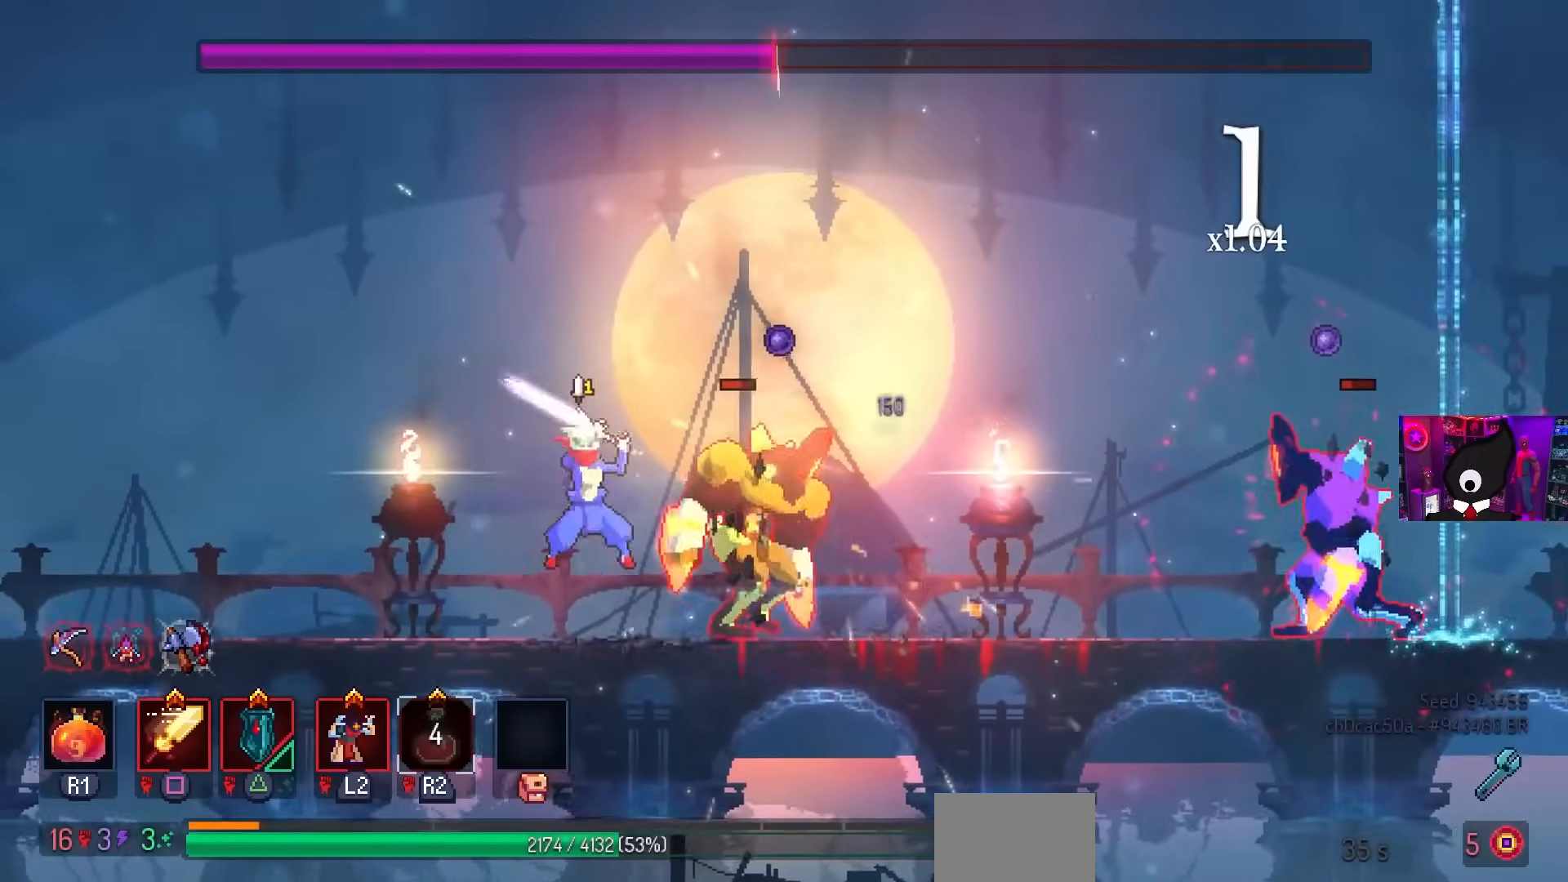
{"buttons": ["SQUARE"], "left_stick": "center", "right_stick": "center", "events": [[83, "DPAD_RIGHT", "up"]]}
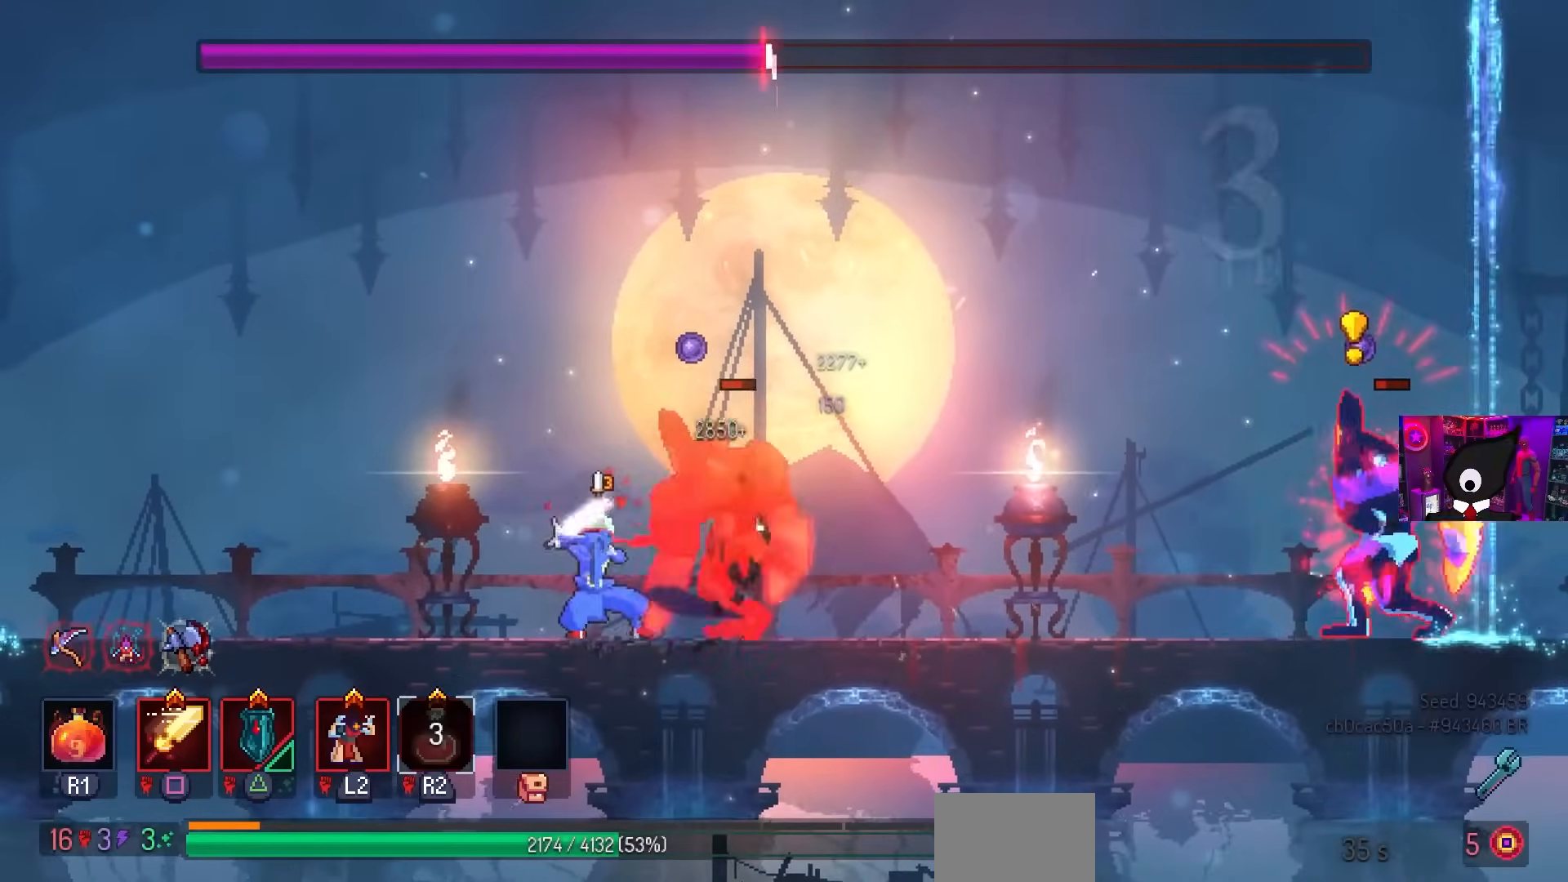
{"buttons": [], "left_stick": "center", "right_stick": "center", "events": [[133, "SQUARE", "up"], [483, "CROSS", "down"], [500, "CROSS", "up"]]}
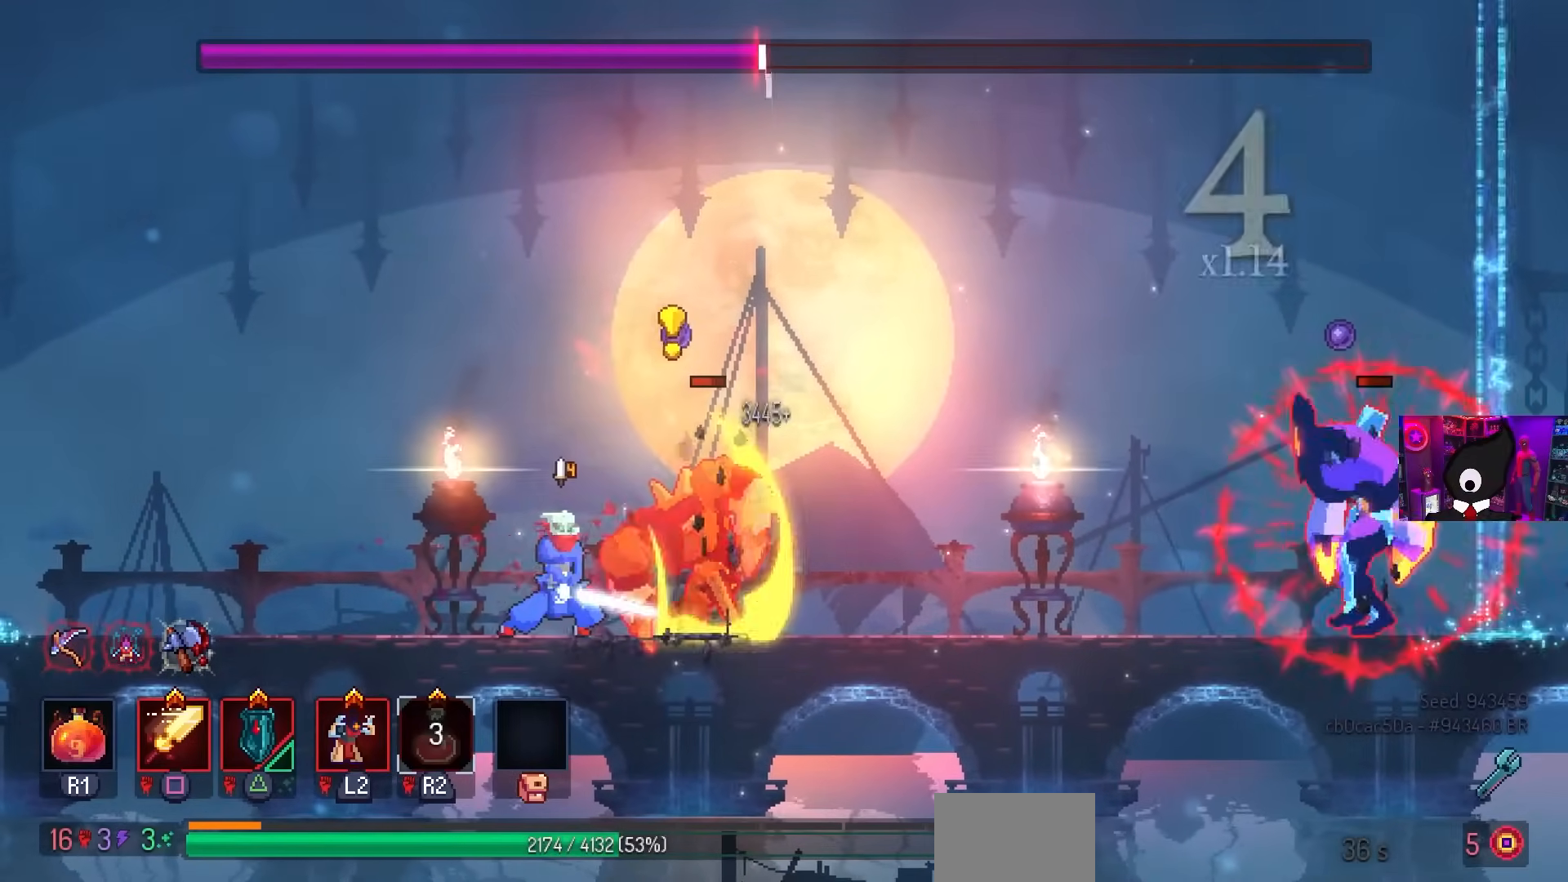
{"buttons": ["SQUARE"], "left_stick": "center", "right_stick": "center", "events": [[83, "TRIANGLE", "down"], [133, "DPAD_RIGHT", "down"], [167, "TRIANGLE", "up"], [267, "TRIANGLE", "down"], [283, "DPAD_RIGHT", "up"], [333, "TRIANGLE", "up"], [450, "SQUARE", "down"]]}
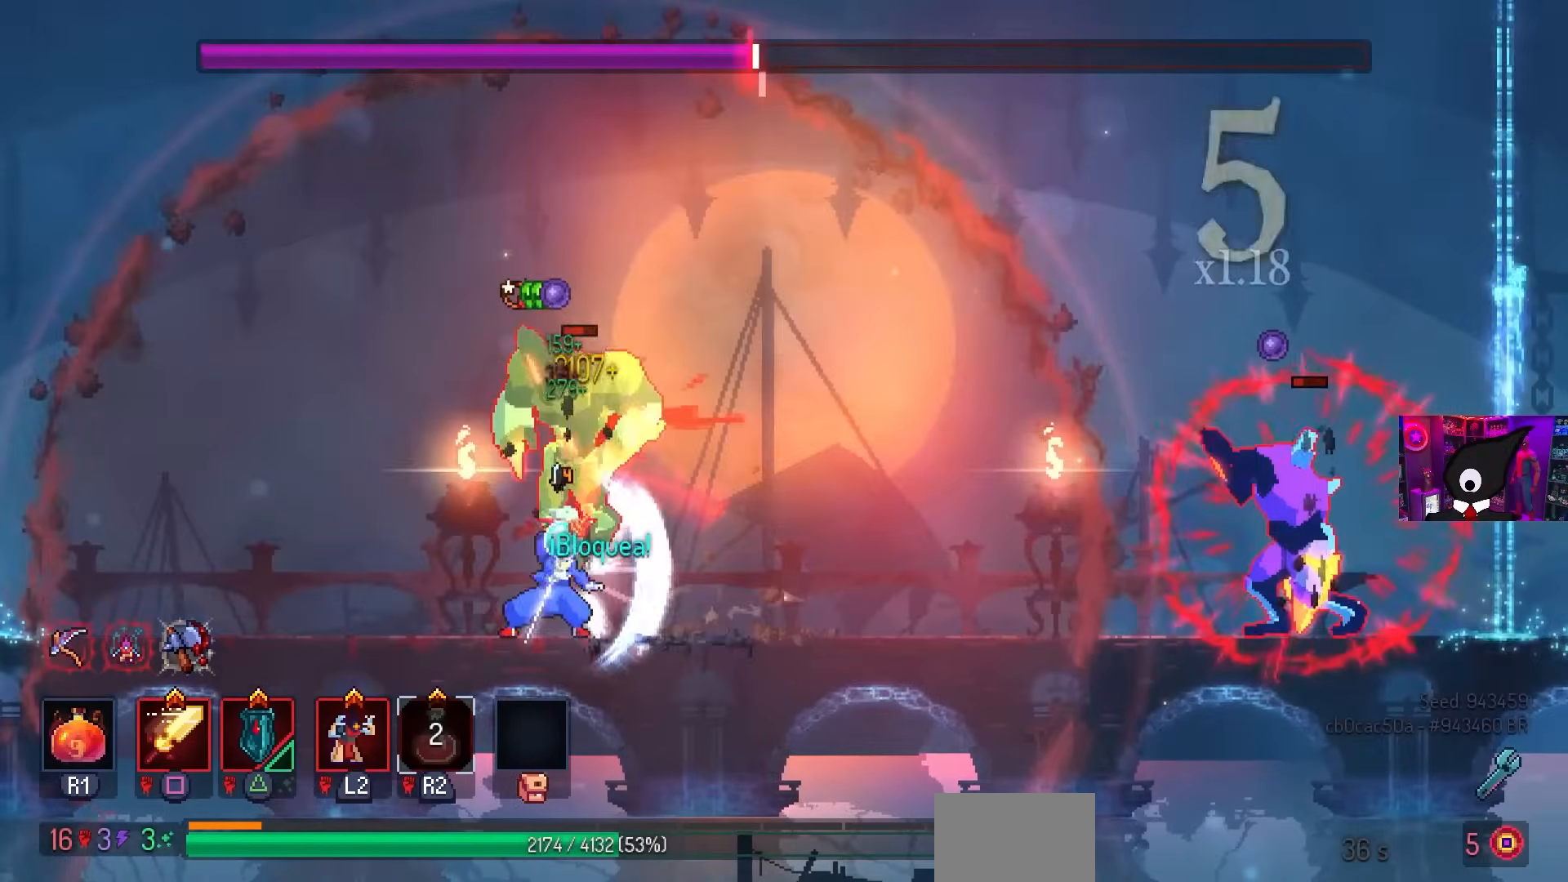
{"buttons": ["SQUARE"], "left_stick": "center", "right_stick": "center", "events": []}
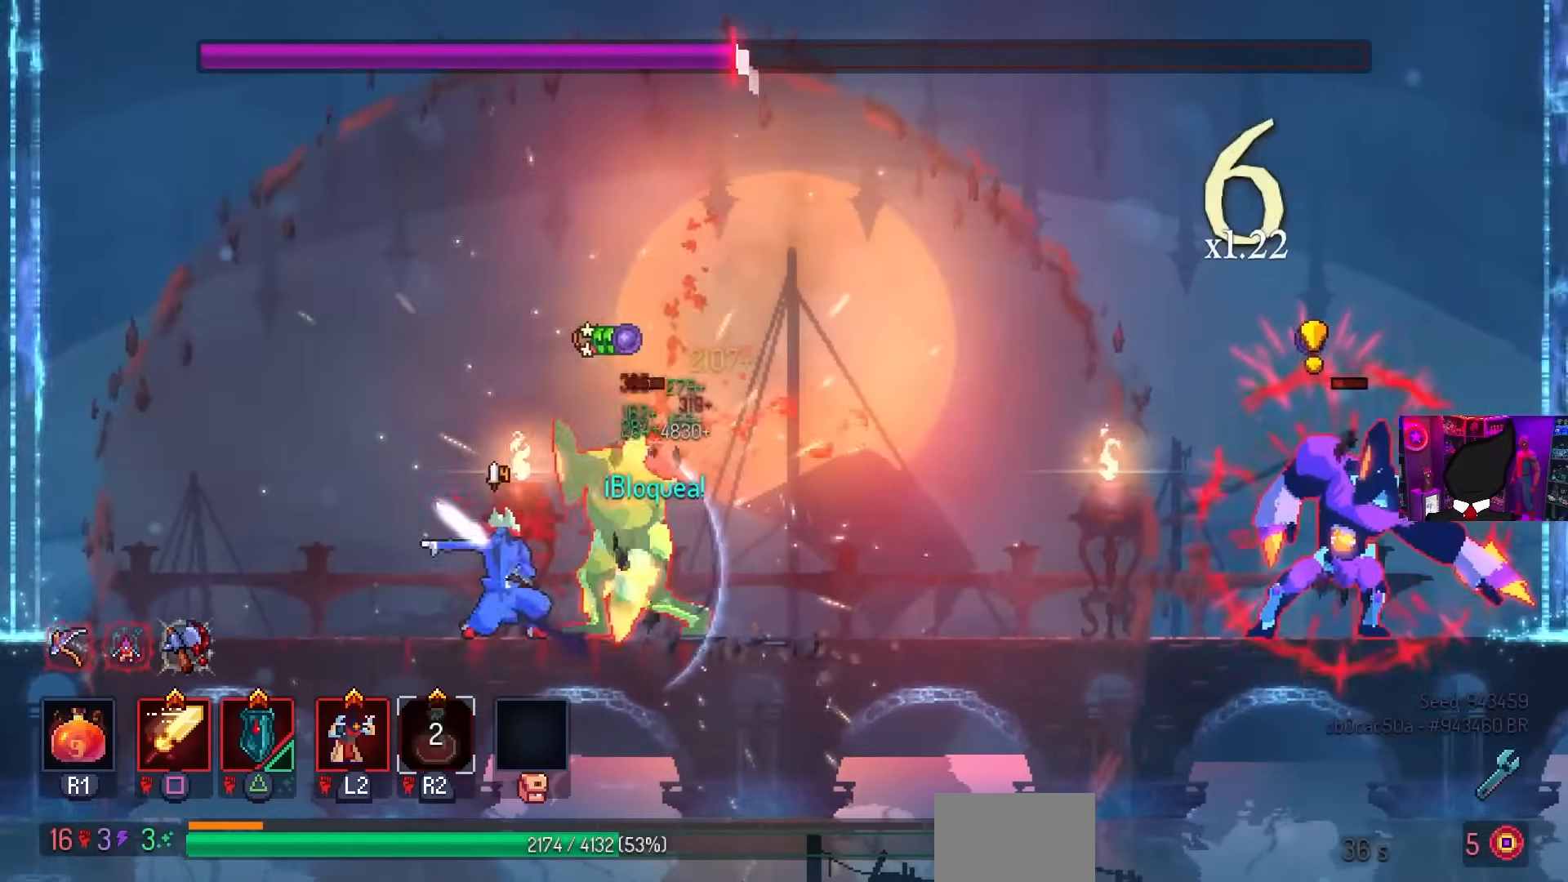
{"buttons": [], "left_stick": "center", "right_stick": "center", "events": [[150, "SQUARE", "up"], [400, "CROSS", "down"], [483, "CROSS", "up"]]}
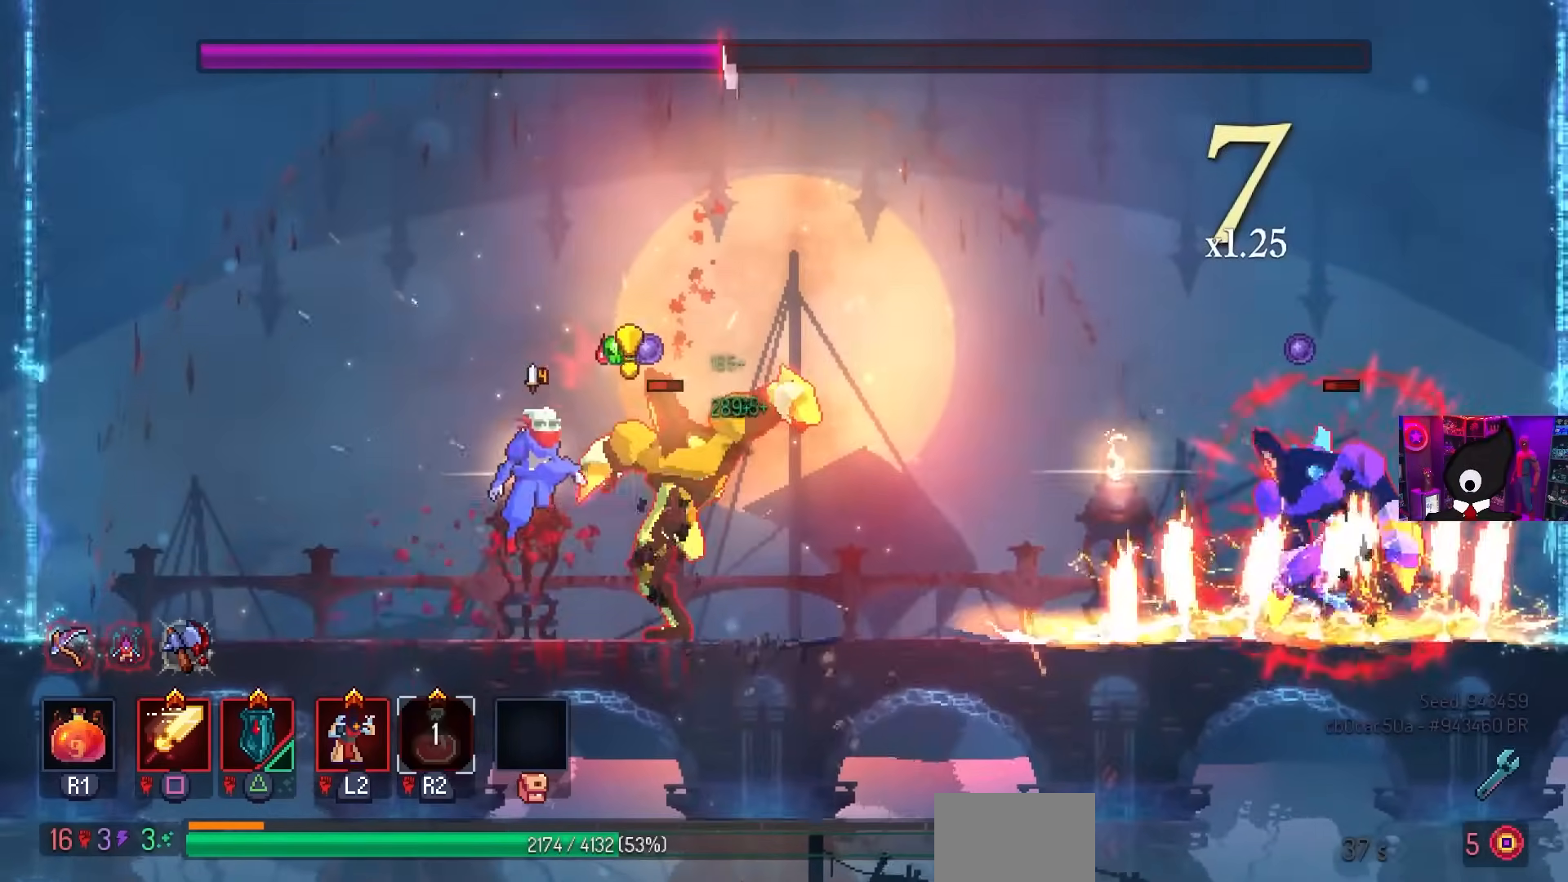
{"buttons": ["SQUARE"], "left_stick": "center", "right_stick": "center", "events": [[67, "CROSS", "down"], [117, "CROSS", "up"], [167, "TRIANGLE", "down"], [283, "TRIANGLE", "up"], [300, "DPAD_RIGHT", "down"], [367, "SQUARE", "down"], [417, "DPAD_RIGHT", "up"]]}
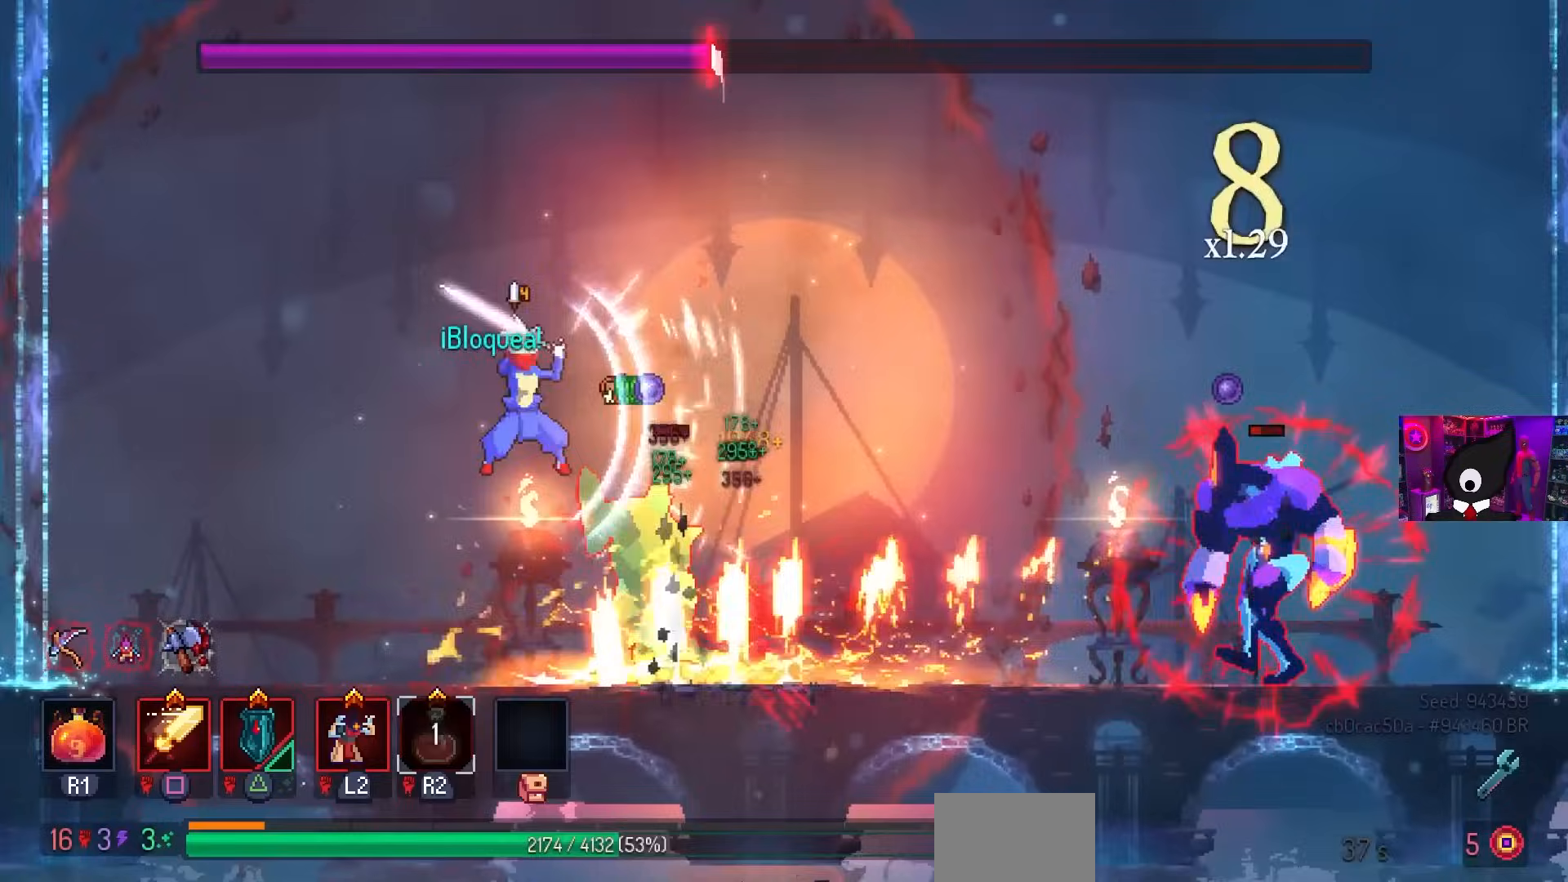
{"buttons": ["SQUARE"], "left_stick": "center", "right_stick": "center", "events": []}
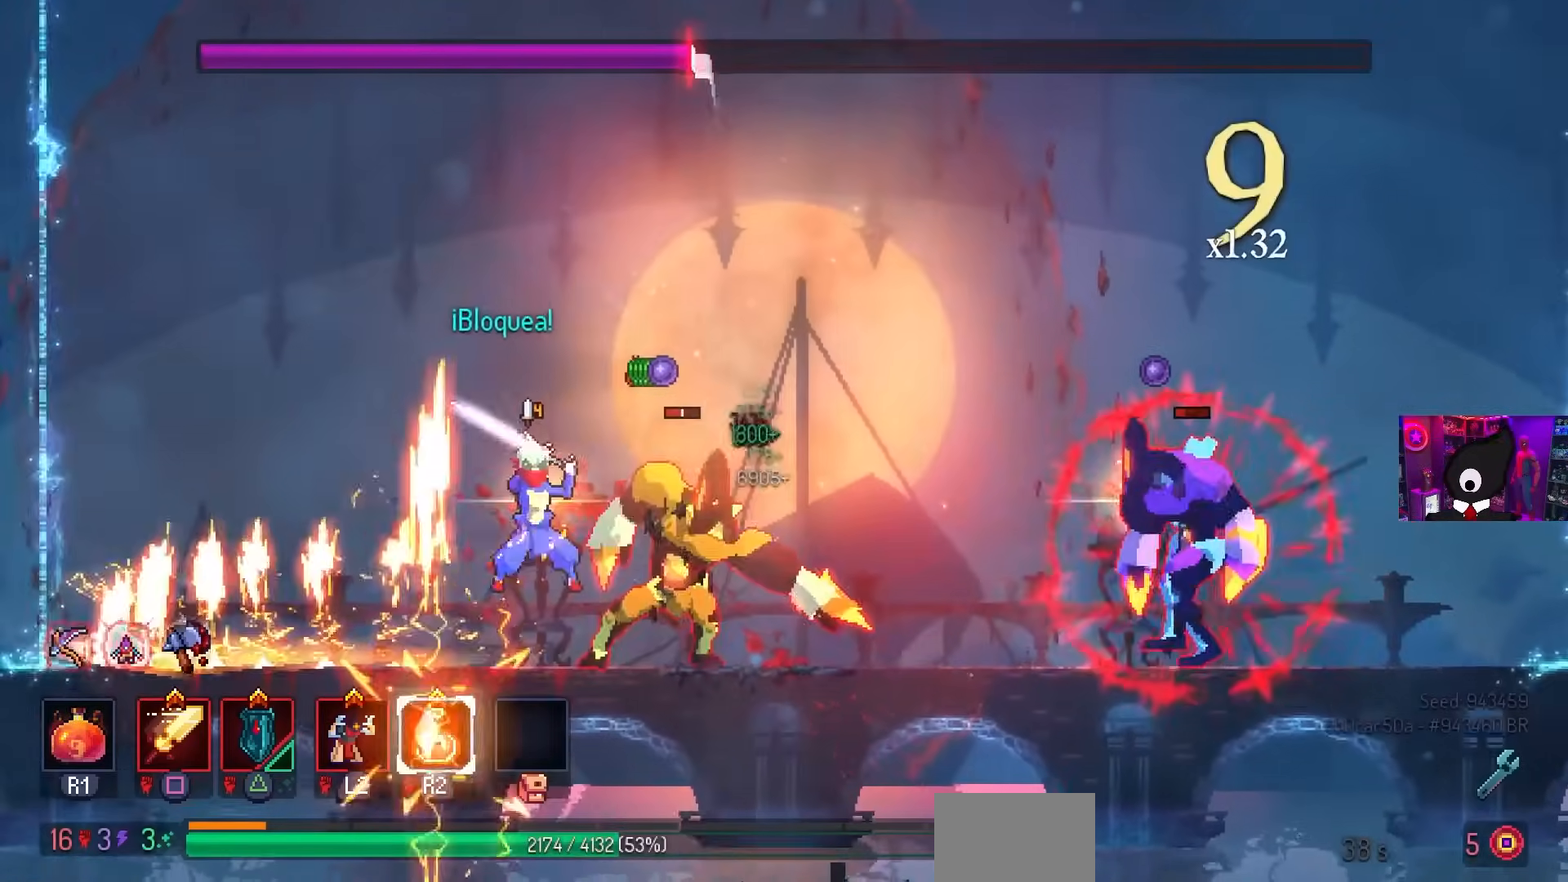
{"buttons": [], "left_stick": "center", "right_stick": "center", "events": [[150, "R2", "down"], [250, "R2", "up"], [333, "R2", "down"], [417, "R2", "up"], [417, "SQUARE", "up"]]}
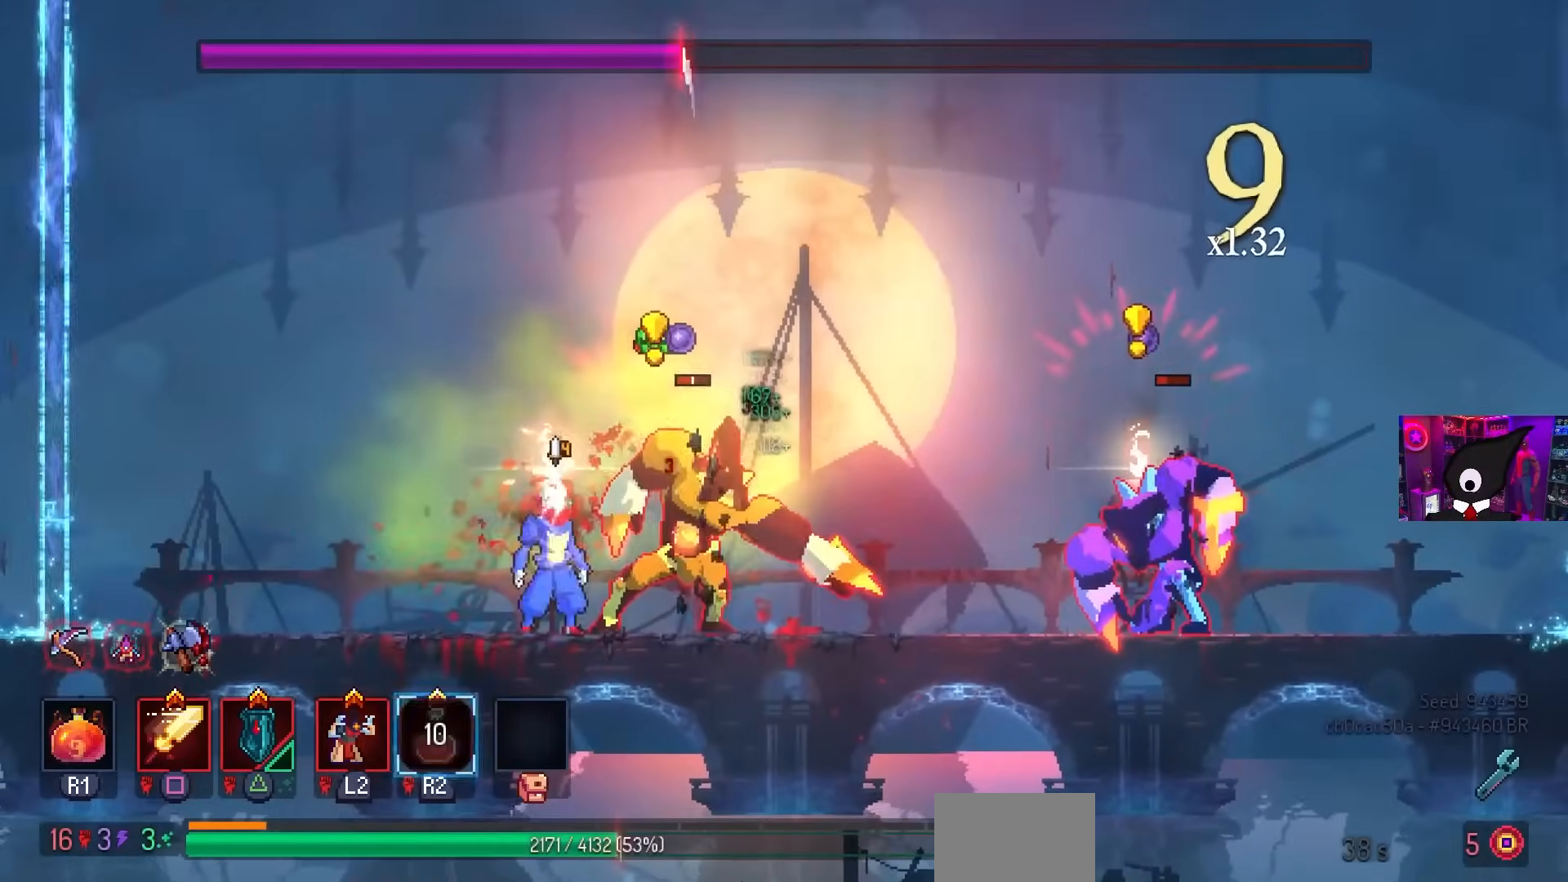
{"buttons": [], "left_stick": "center", "right_stick": "center", "events": [[33, "CROSS", "down"], [83, "DPAD_LEFT", "down"], [117, "CROSS", "up"], [167, "CROSS", "down"], [217, "DPAD_LEFT", "up"], [250, "CROSS", "up"], [250, "SQUARE", "down"], [300, "DPAD_RIGHT", "down"], [383, "SQUARE", "up"], [467, "DPAD_RIGHT", "up"]]}
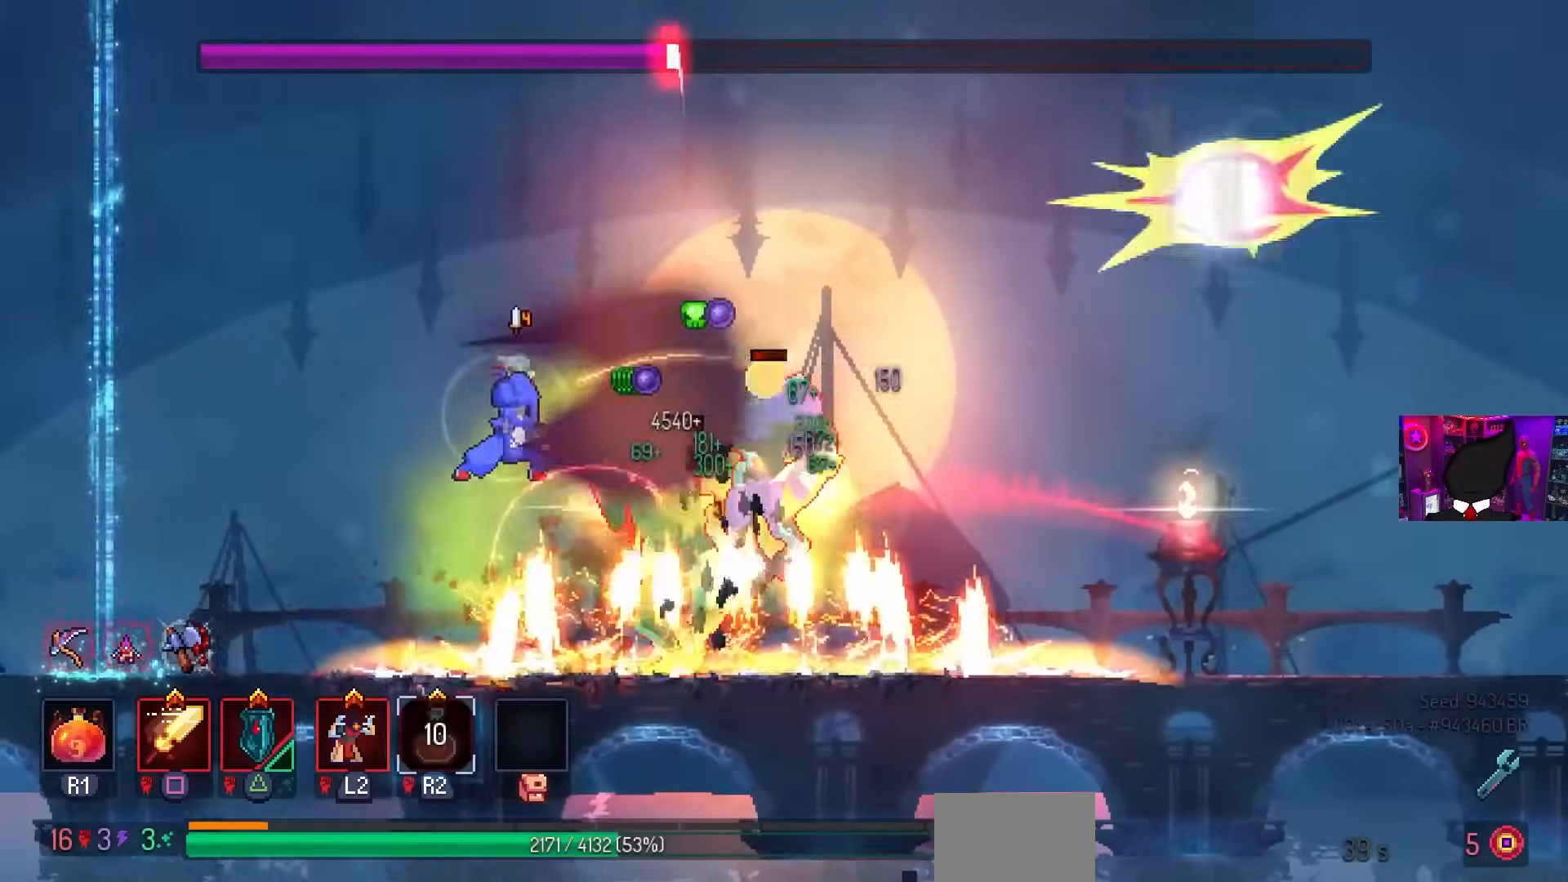
{"buttons": ["SQUARE", "DPAD_RIGHT"], "left_stick": "center", "right_stick": "center", "events": [[133, "DPAD_RIGHT", "down"], [167, "TRIANGLE", "down"], [283, "TRIANGLE", "up"], [383, "SQUARE", "down"]]}
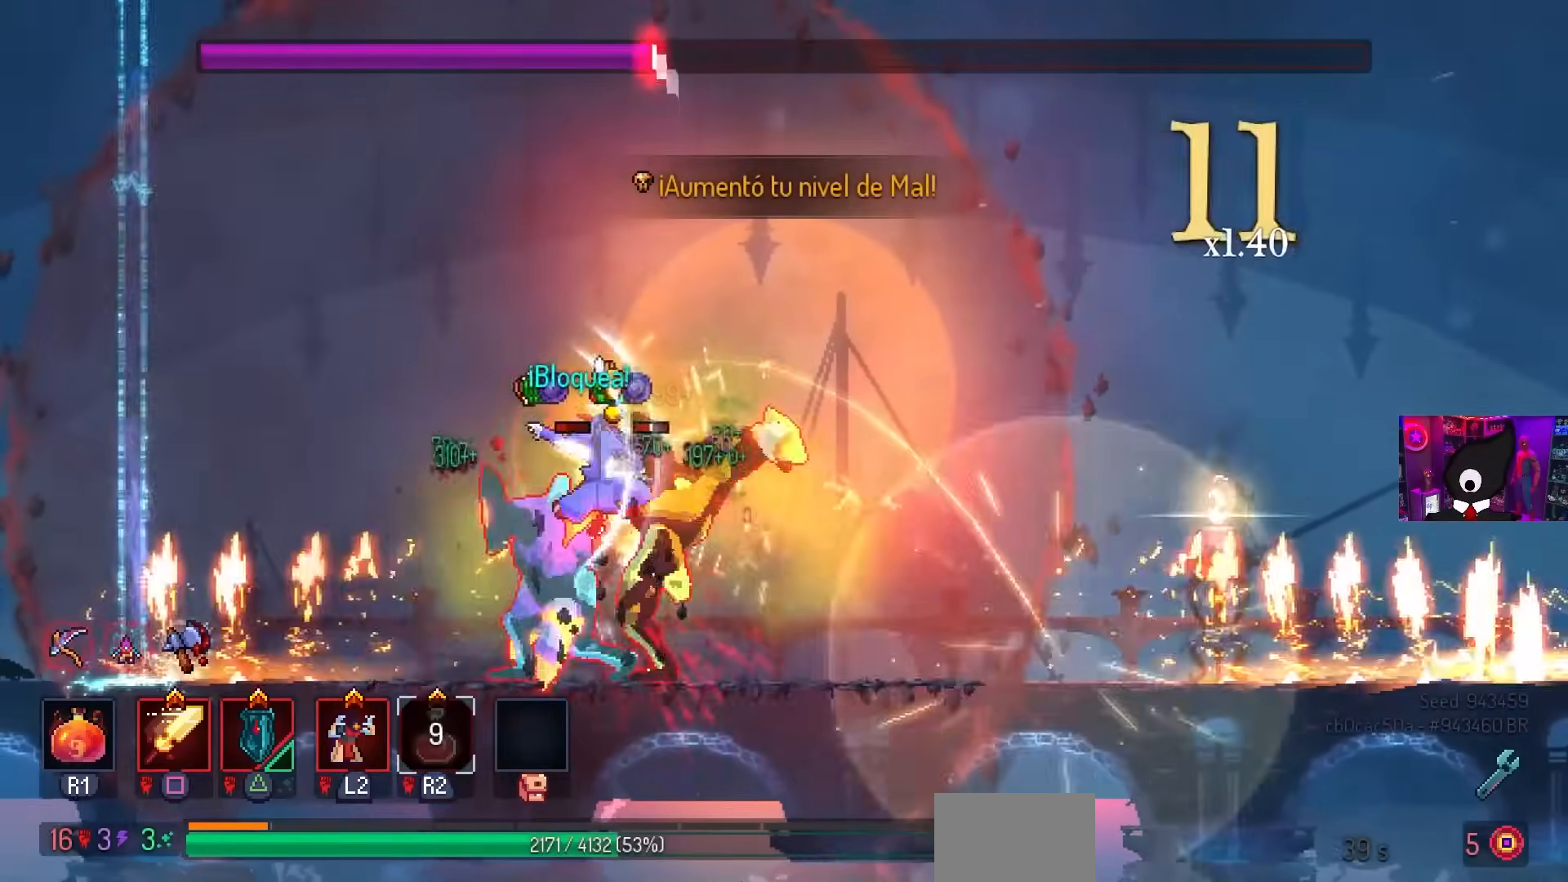
{"buttons": ["SQUARE", "DPAD_LEFT"], "left_stick": "center", "right_stick": "center", "events": [[17, "DPAD_RIGHT", "up"], [150, "SQUARE", "up"], [167, "DPAD_RIGHT", "down"], [217, "CIRCLE", "down"], [333, "CIRCLE", "up"], [433, "DPAD_RIGHT", "up"], [450, "DPAD_LEFT", "down"], [450, "SQUARE", "down"]]}
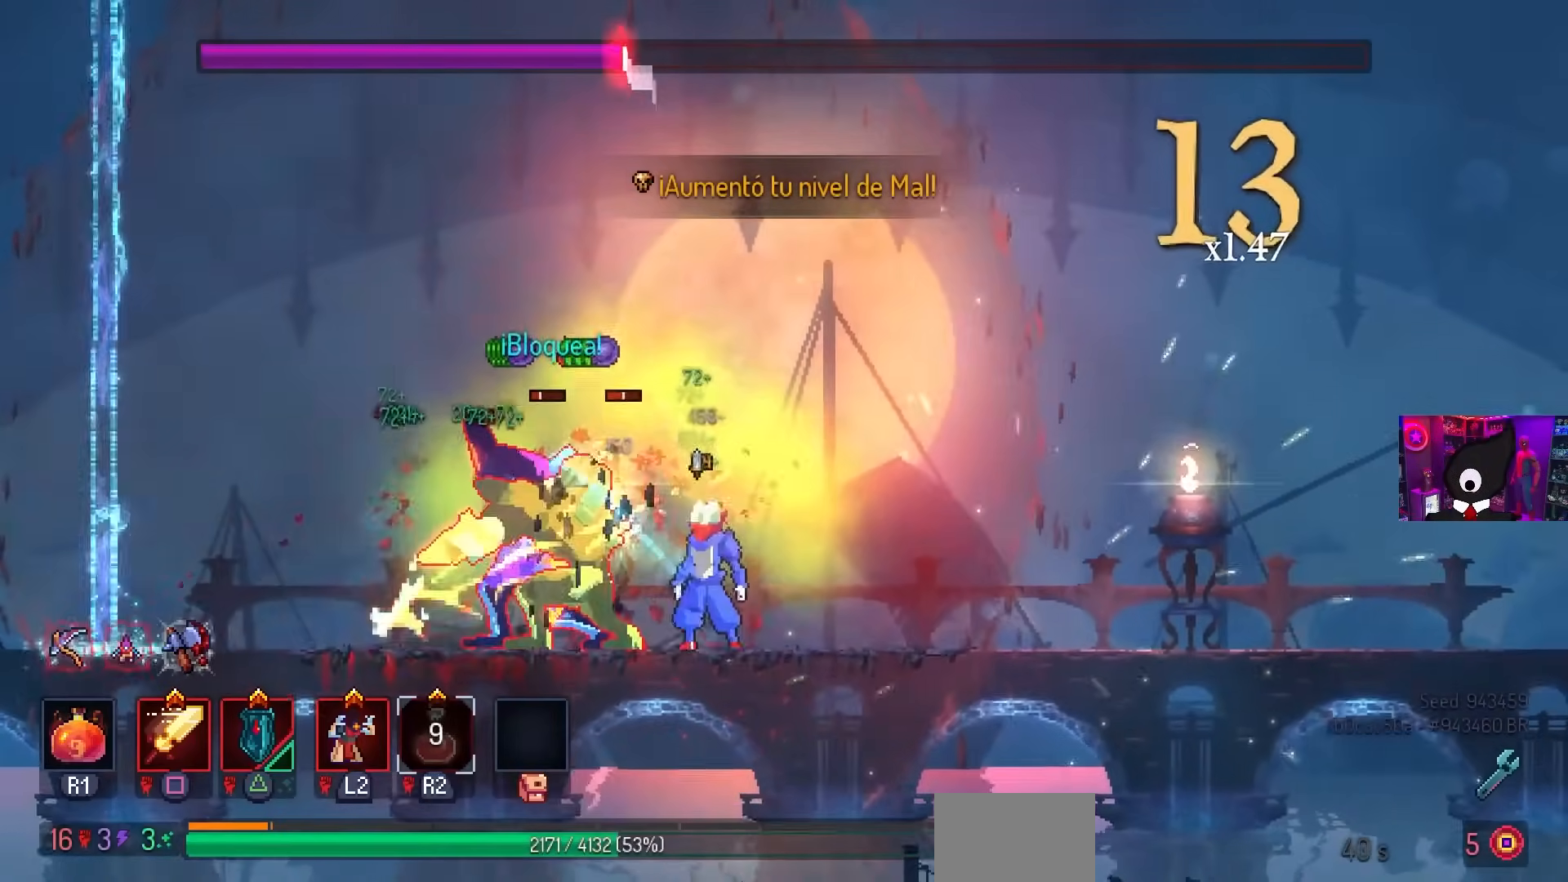
{"buttons": ["CROSS"], "left_stick": "center", "right_stick": "center", "events": [[117, "DPAD_LEFT", "up"], [133, "SQUARE", "up"], [500, "CROSS", "down"]]}
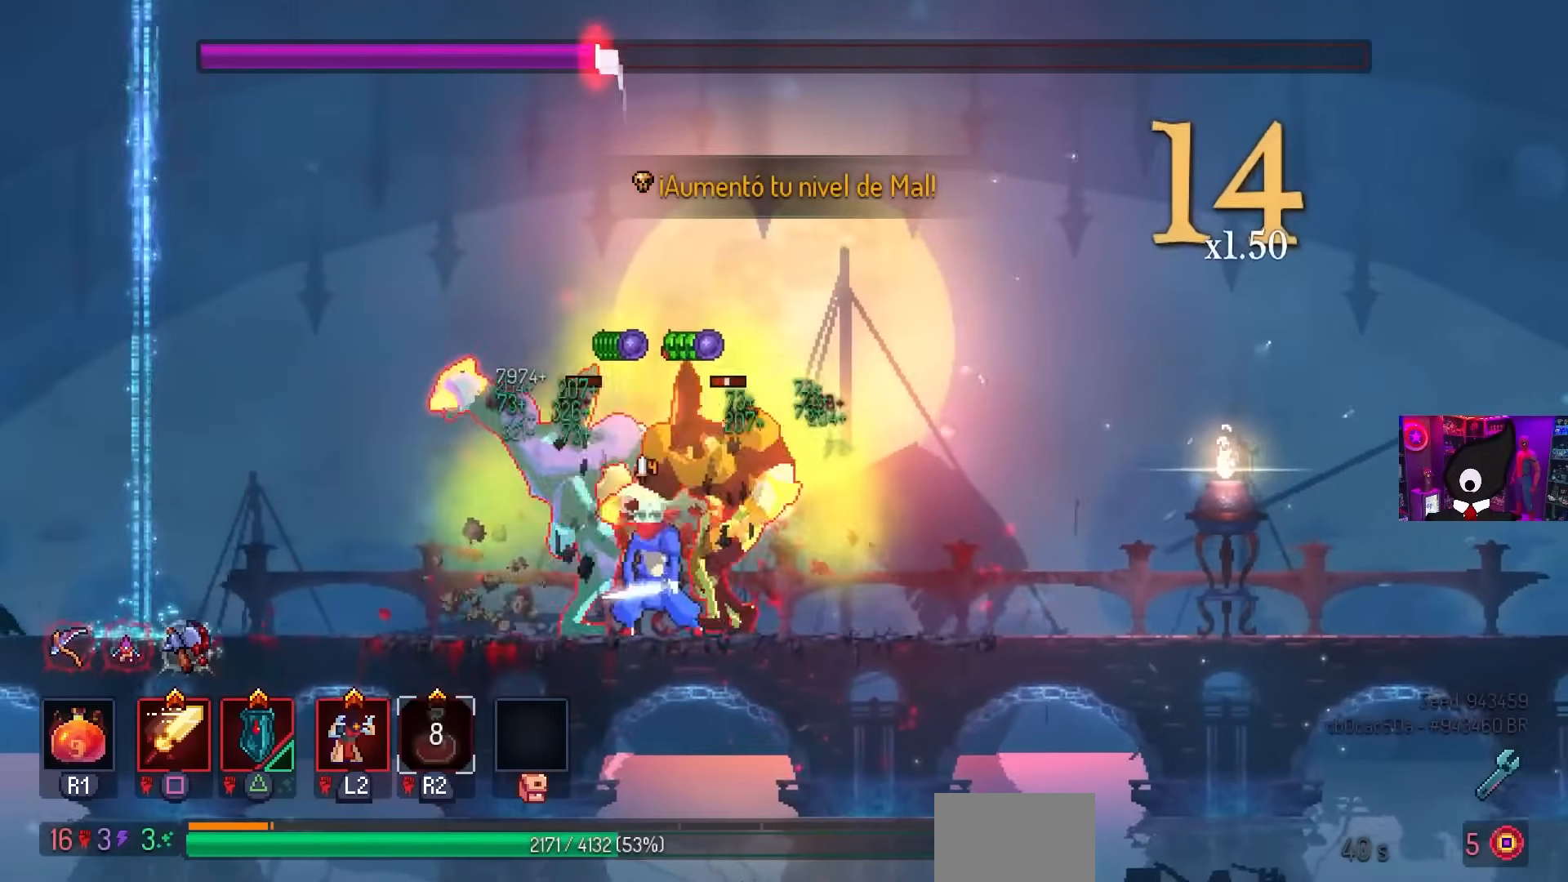
{"buttons": ["CIRCLE", "DPAD_RIGHT"], "left_stick": "center", "right_stick": "center", "events": [[117, "CROSS", "up"], [117, "DPAD_LEFT", "down"], [150, "TRIANGLE", "down"], [233, "DPAD_LEFT", "up"], [233, "TRIANGLE", "up"], [367, "DPAD_RIGHT", "down"], [400, "CIRCLE", "down"]]}
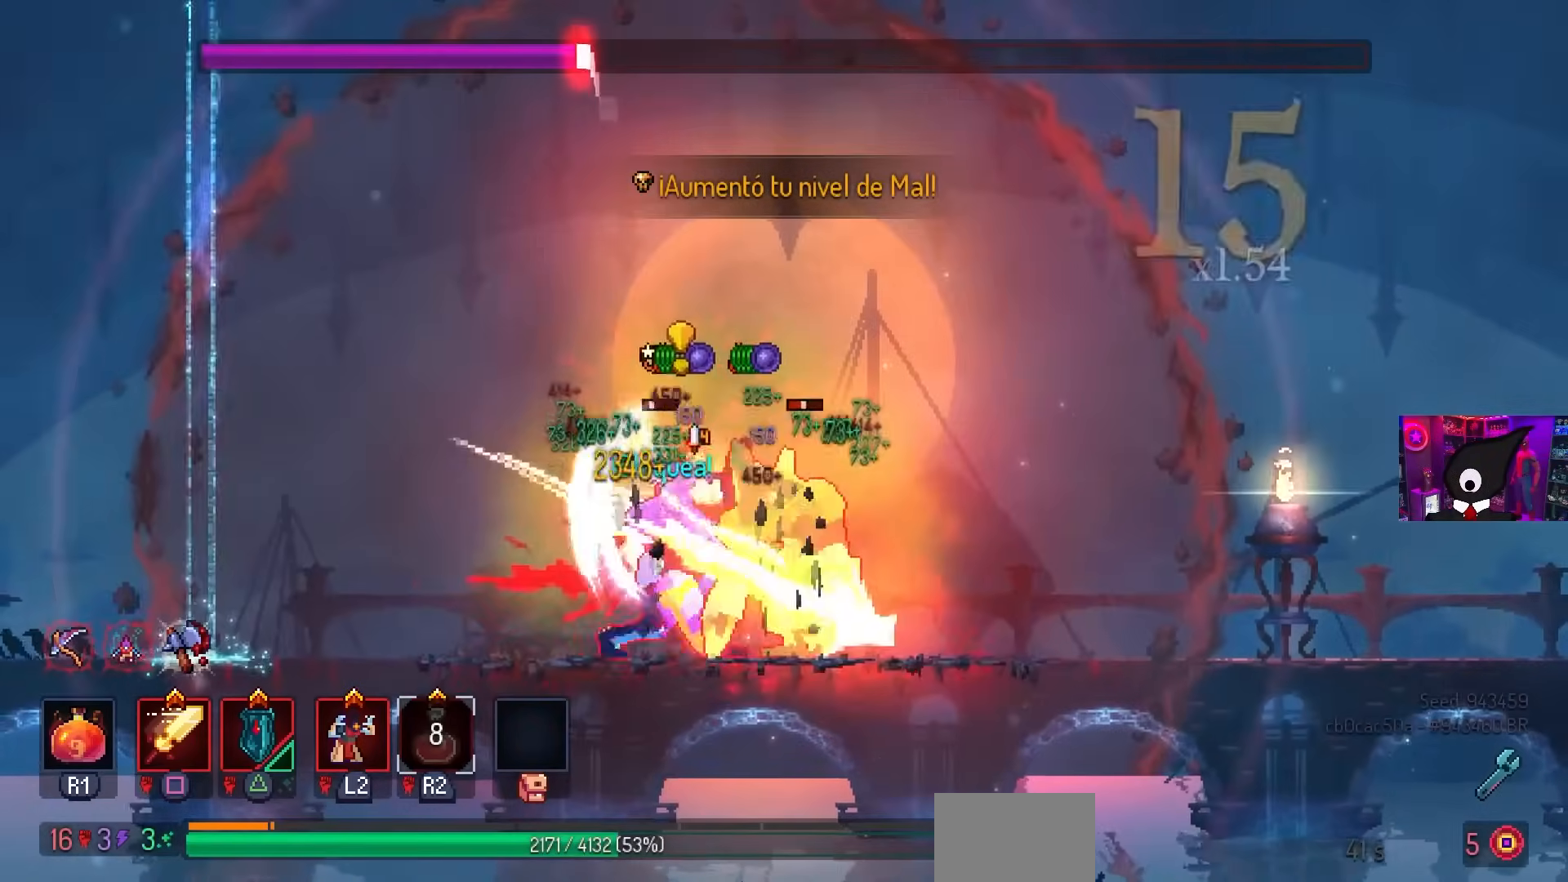
{"buttons": ["DPAD_RIGHT"], "left_stick": "center", "right_stick": "center", "events": [[33, "CIRCLE", "up"], [200, "CIRCLE", "down"], [317, "CIRCLE", "up"]]}
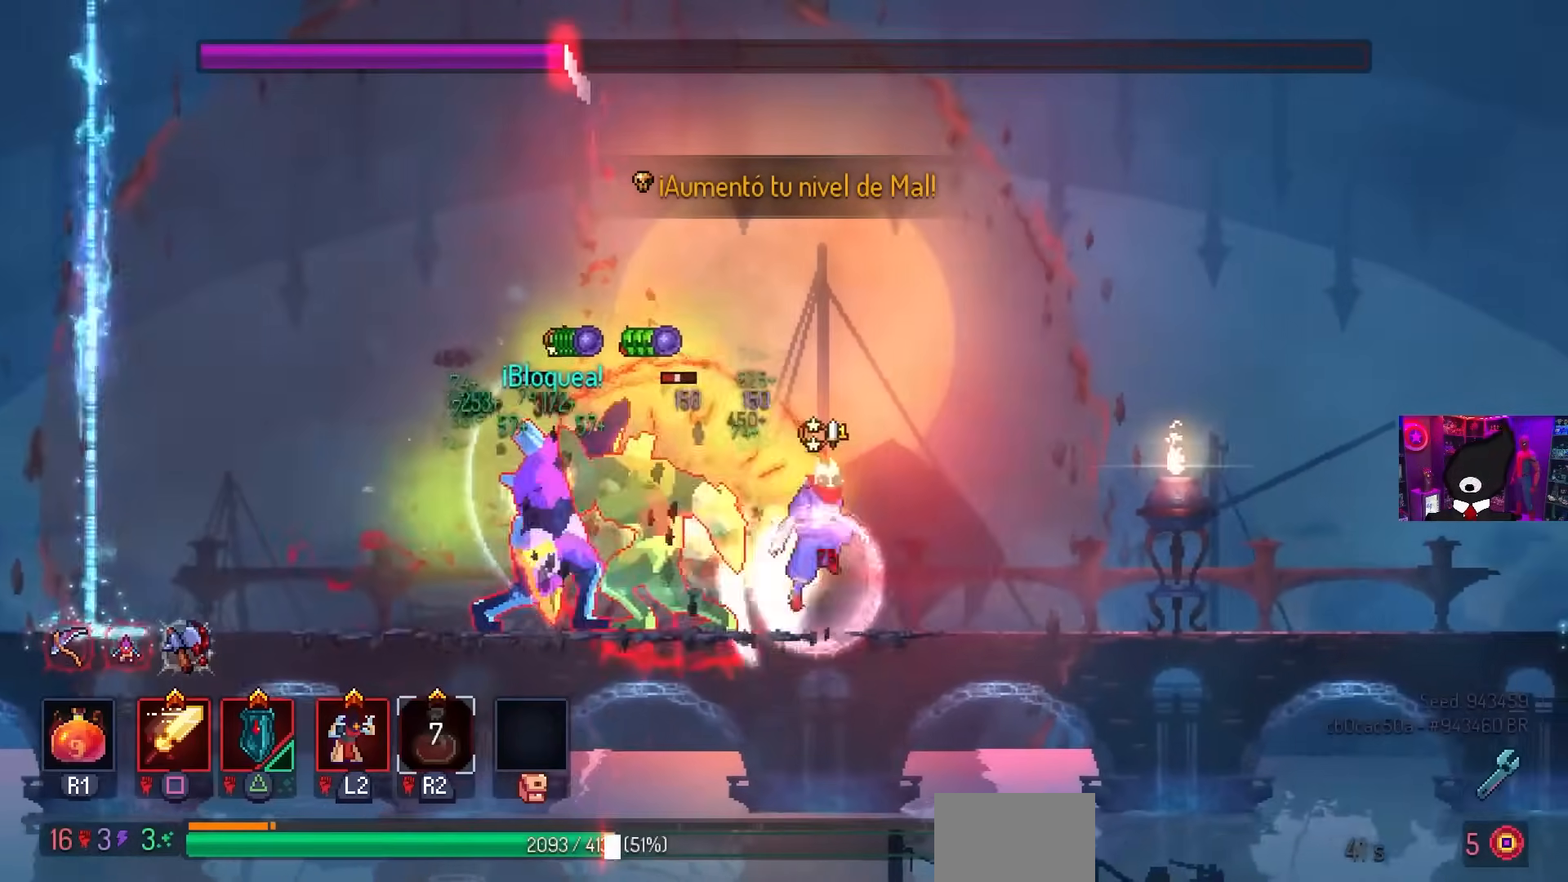
{"buttons": ["DPAD_RIGHT"], "left_stick": "center", "right_stick": "center", "events": []}
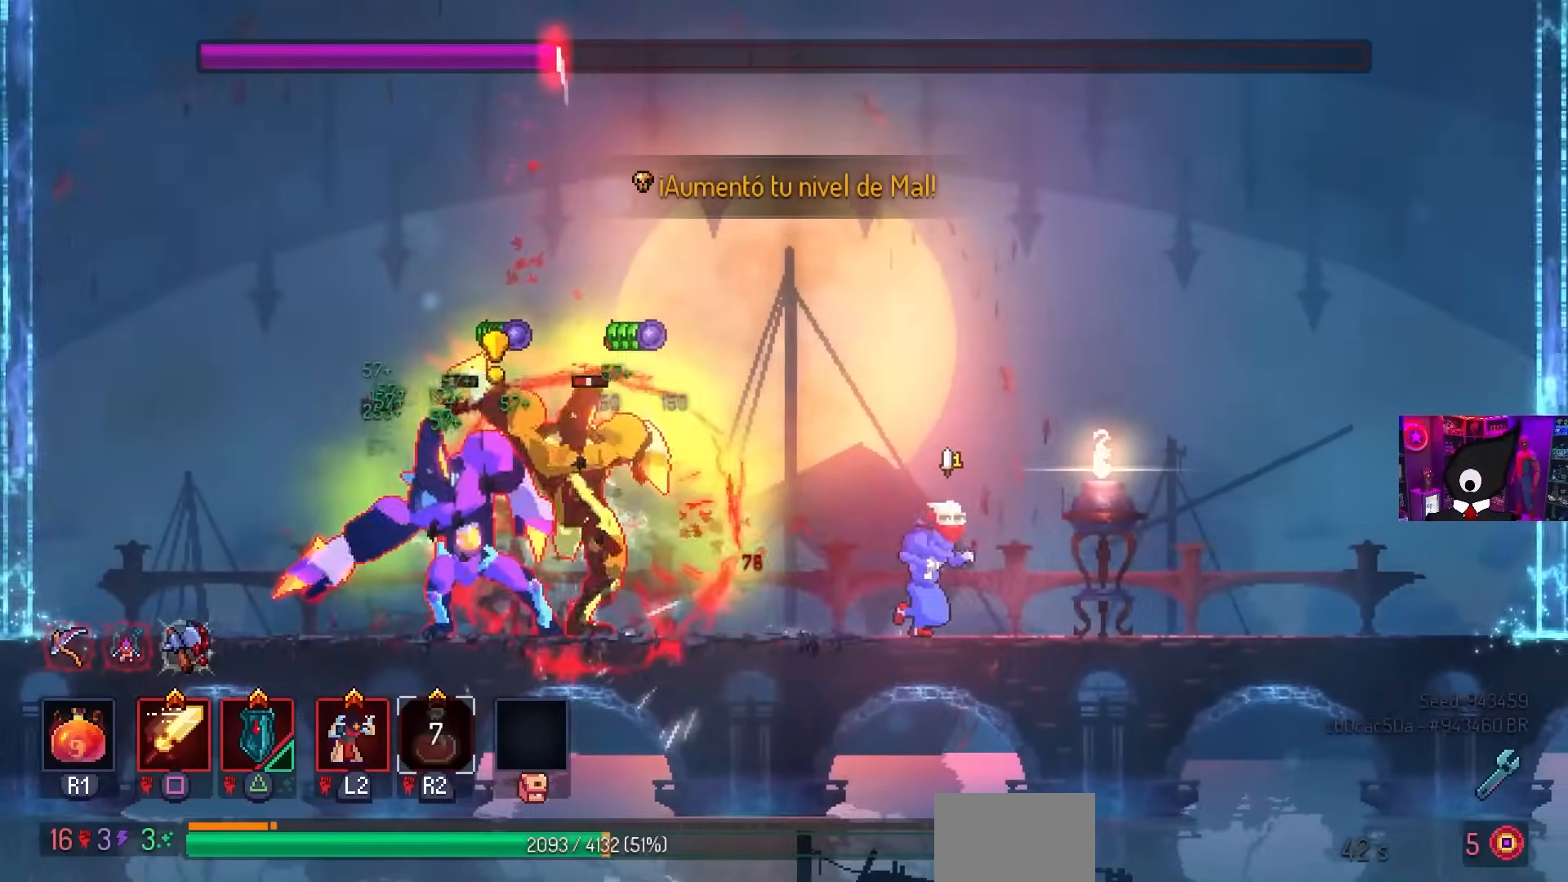
{"buttons": [], "left_stick": "center", "right_stick": "center", "events": [[133, "DPAD_RIGHT", "up"], [233, "CROSS", "down"], [317, "DPAD_LEFT", "down"], [333, "CROSS", "up"], [383, "CROSS", "down"], [383, "DPAD_LEFT", "up"], [467, "CROSS", "up"]]}
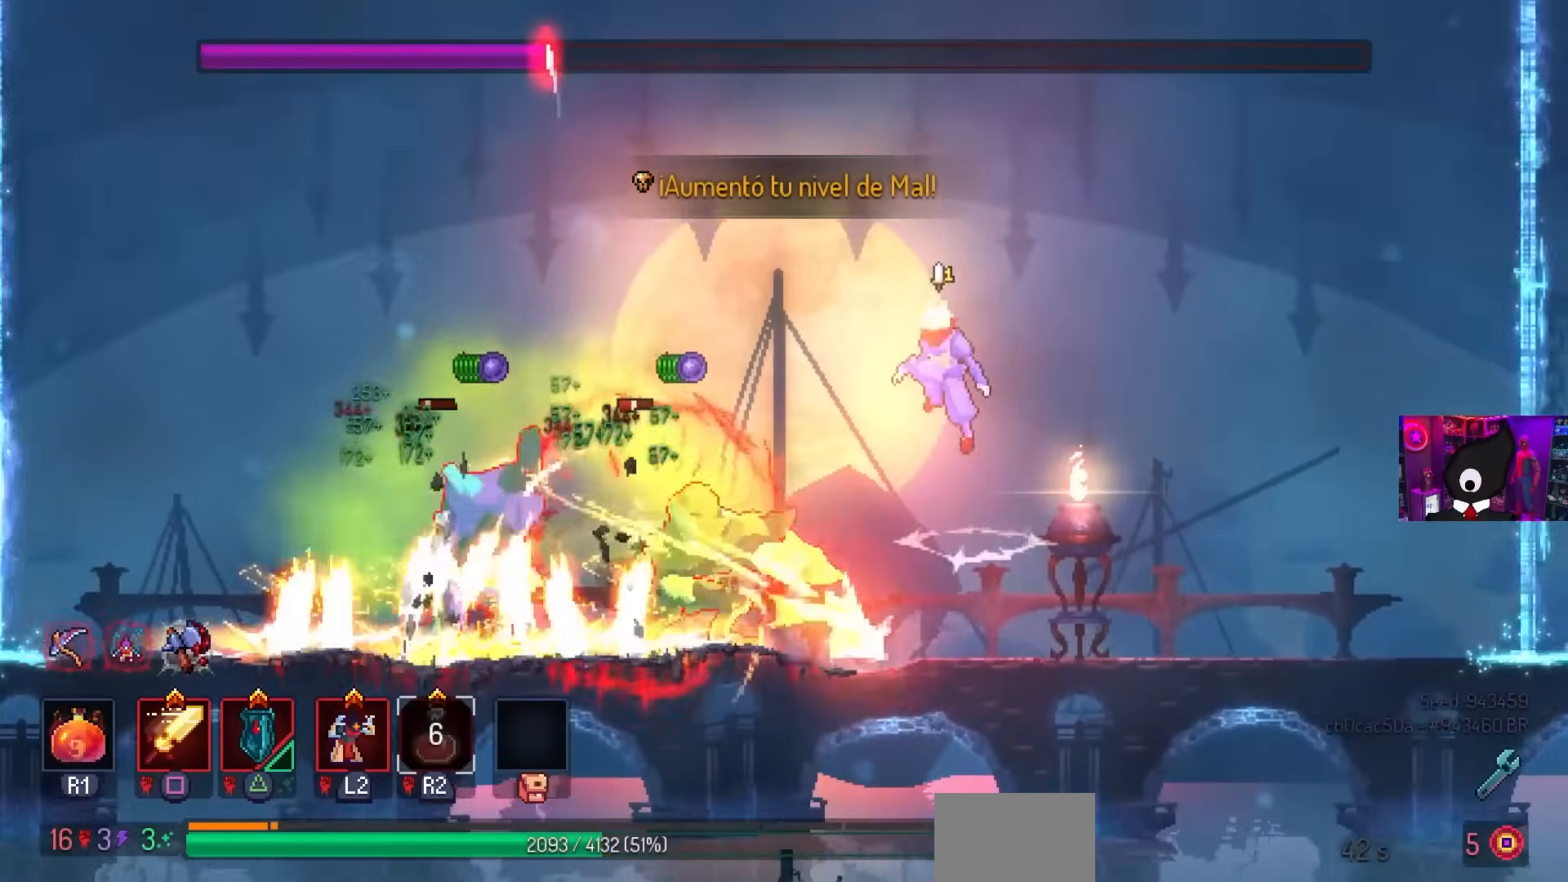
{"buttons": ["DPAD_RIGHT"], "left_stick": "center", "right_stick": "center", "events": [[483, "DPAD_RIGHT", "down"]]}
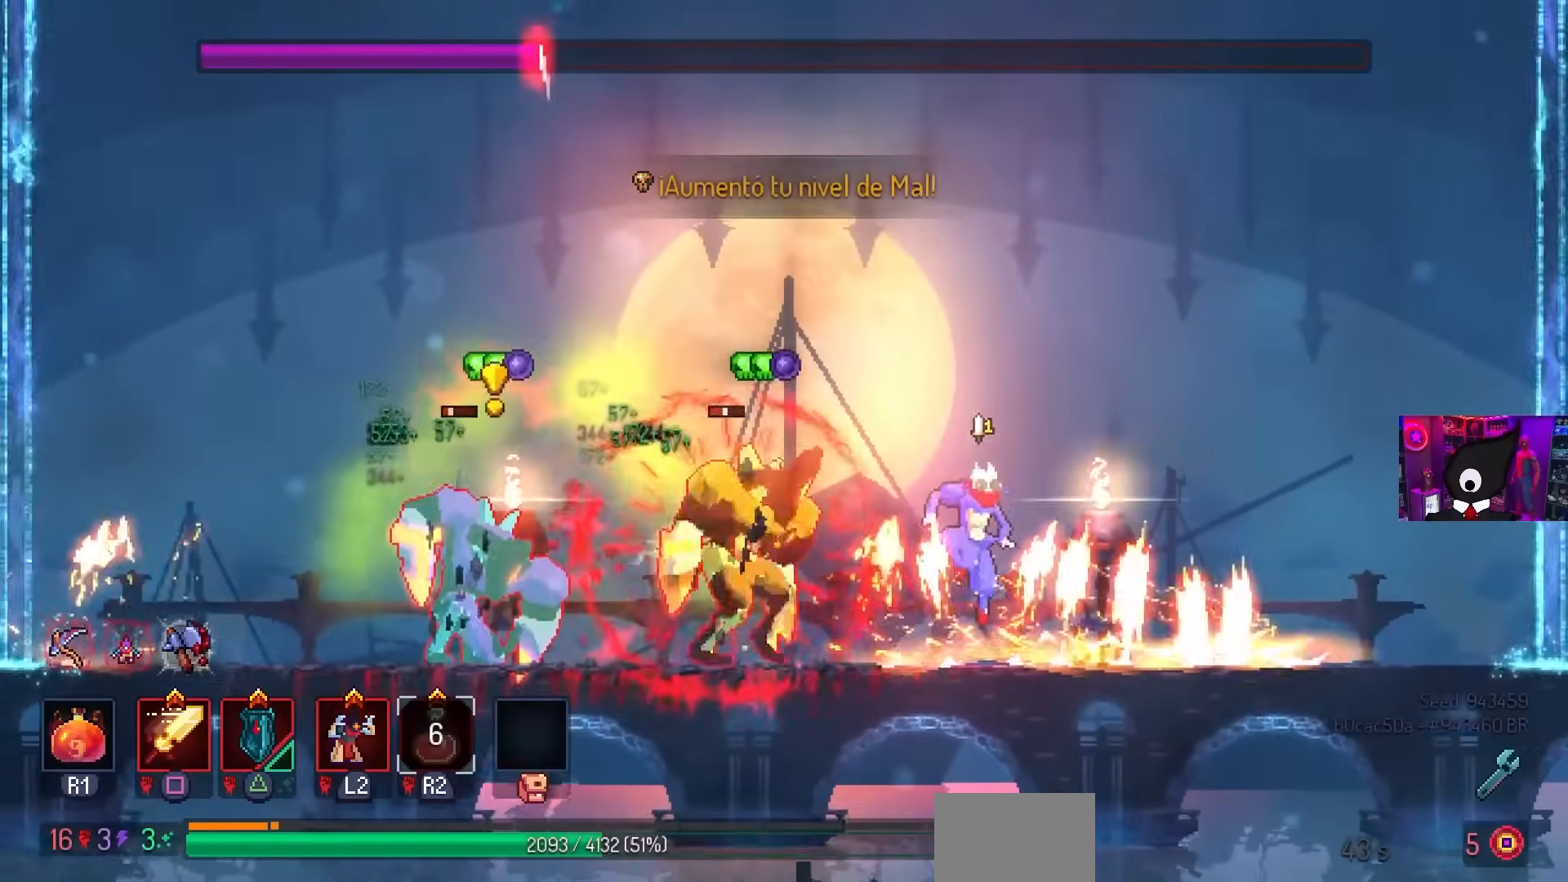
{"buttons": ["DPAD_LEFT"], "left_stick": "center", "right_stick": "center", "events": [[300, "DPAD_RIGHT", "up"], [333, "CROSS", "down"], [450, "CROSS", "up"], [467, "DPAD_LEFT", "down"]]}
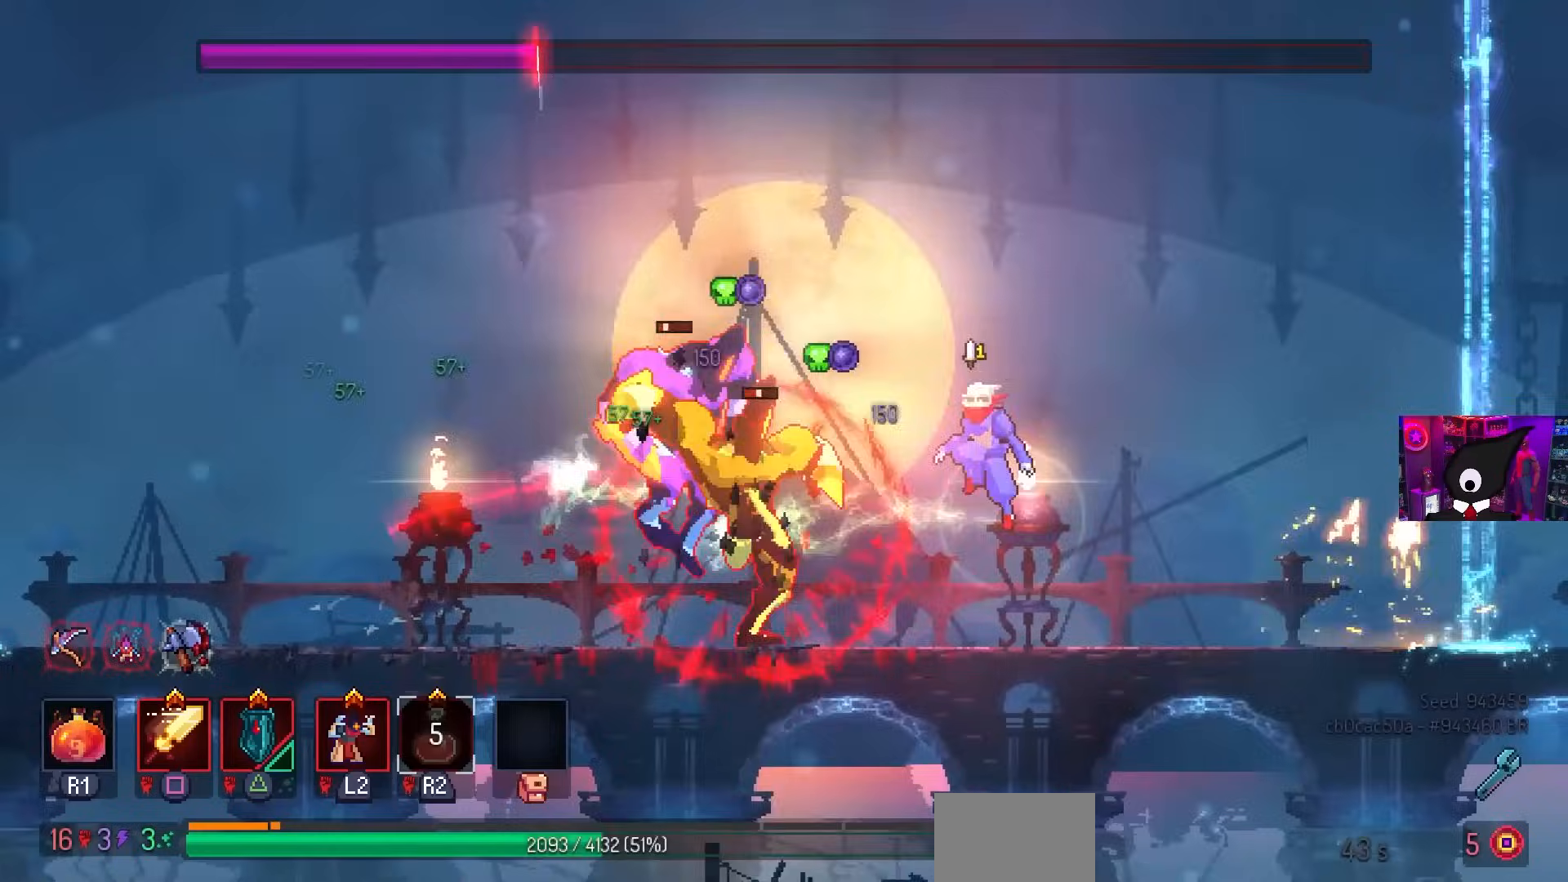
{"buttons": ["DPAD_RIGHT"], "left_stick": "center", "right_stick": "center", "events": [[50, "TRIANGLE", "down"], [117, "DPAD_LEFT", "up"], [150, "TRIANGLE", "up"], [250, "DPAD_RIGHT", "down"], [317, "CIRCLE", "down"], [450, "CIRCLE", "up"]]}